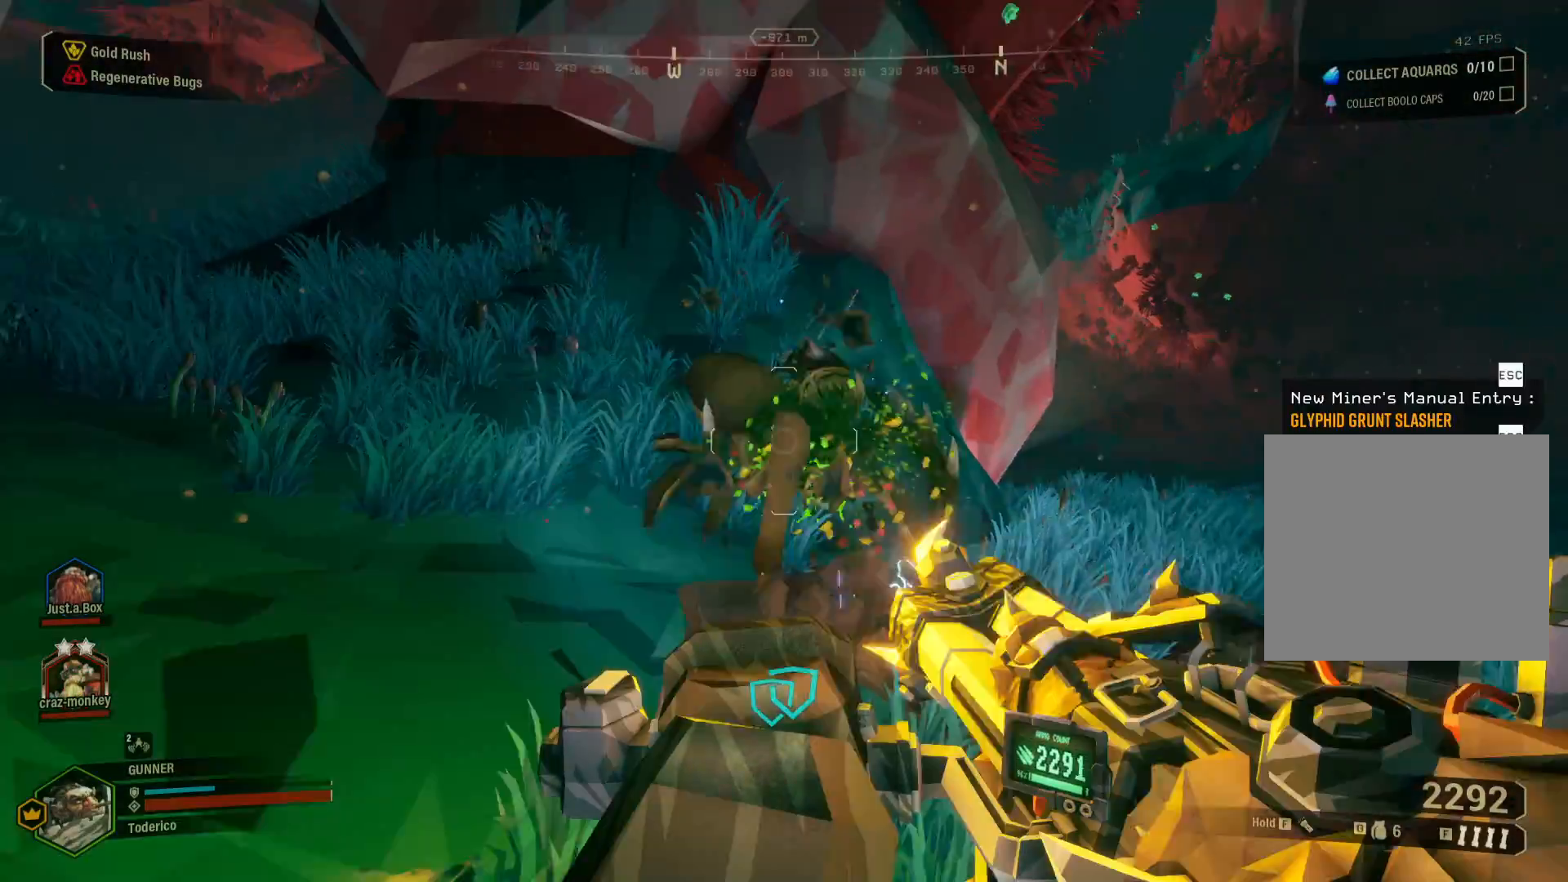
Gameplay with keyboard; each line is a JSON object with the keys held at the frame after it. "events" lists presses ("down") and releases ("up") of "1", "2", "3", "4", "5", "a", "alt", "b", "c", "ctrl", "d", "e", "f", "g", "q", "r", "s", "shift", "space", "t", "tab", "v", "w", "x" and "z" between this image and that frame as [ms after this image, input, new state], when the widget could be followed in between. No other keys are recorded. Mouse input is not recorded.
{"keys": [], "events": []}
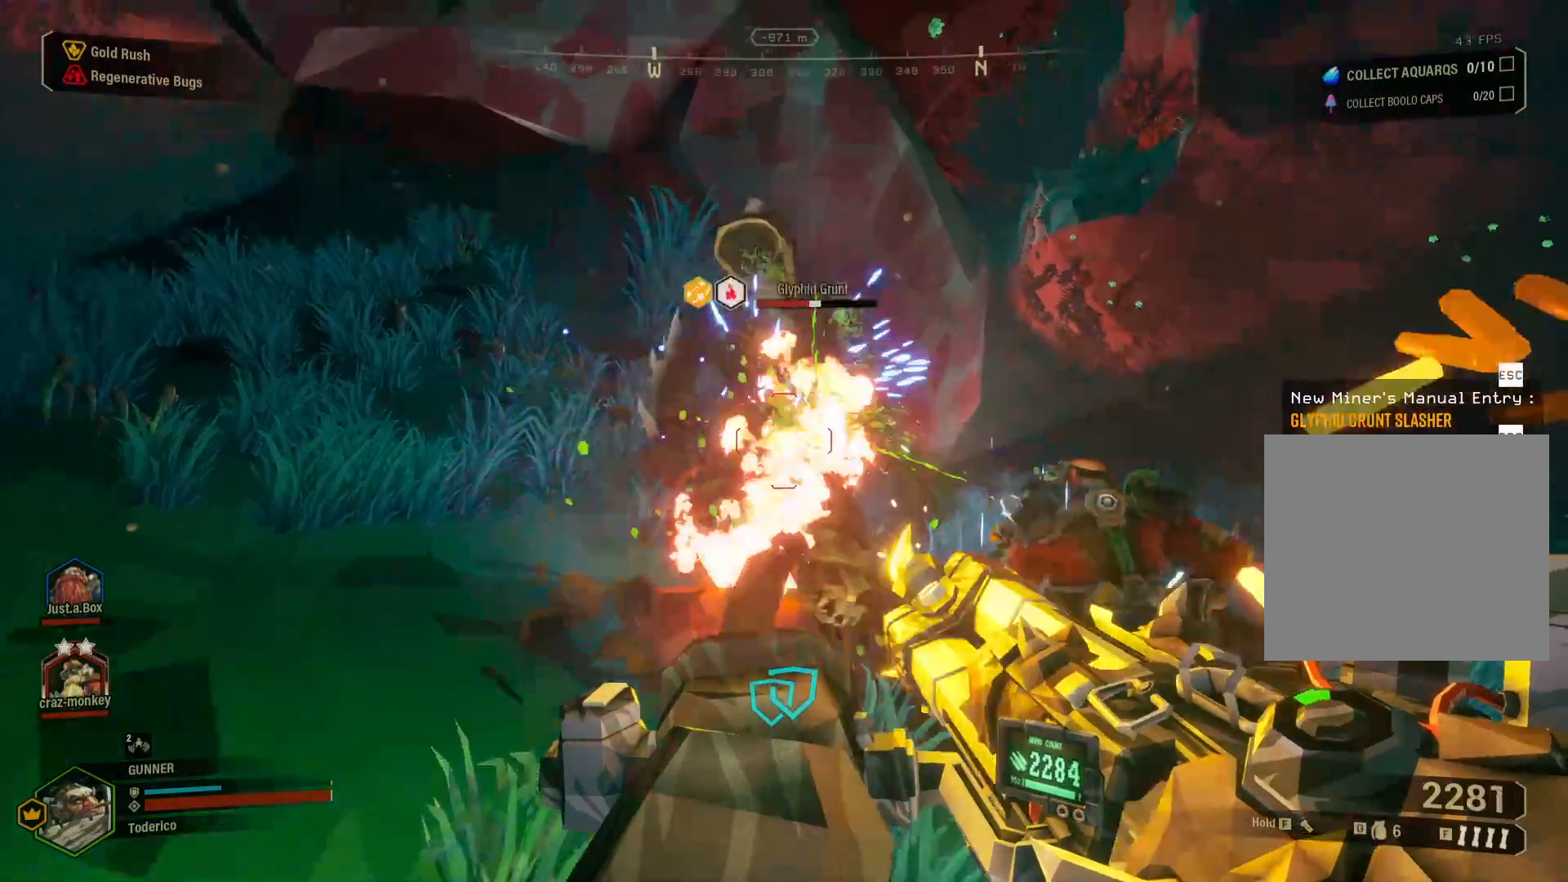
{"keys": [], "events": []}
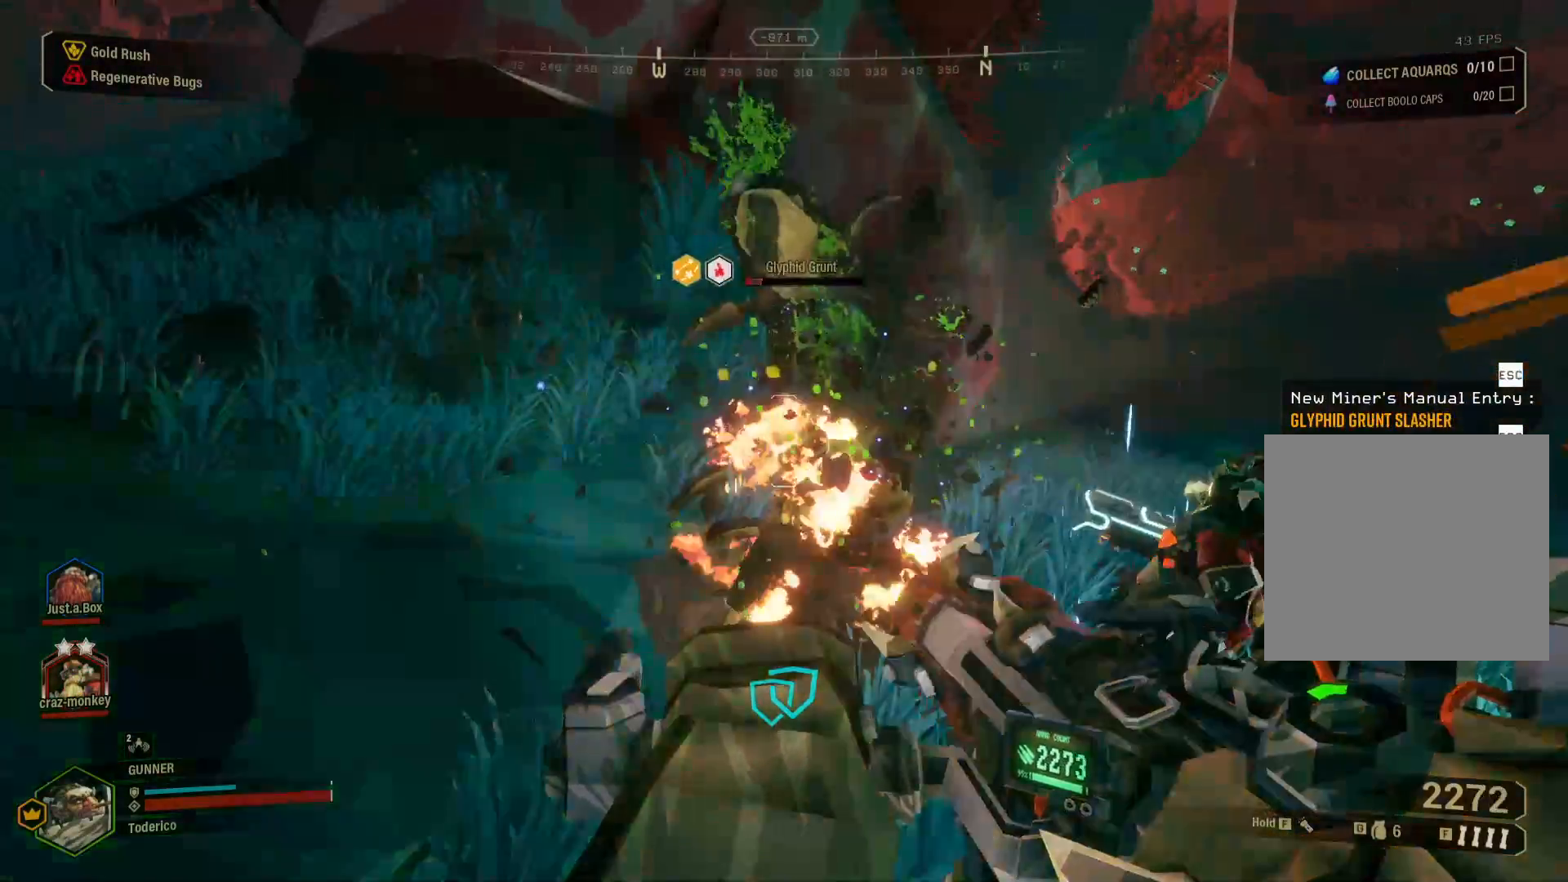
{"keys": [], "events": []}
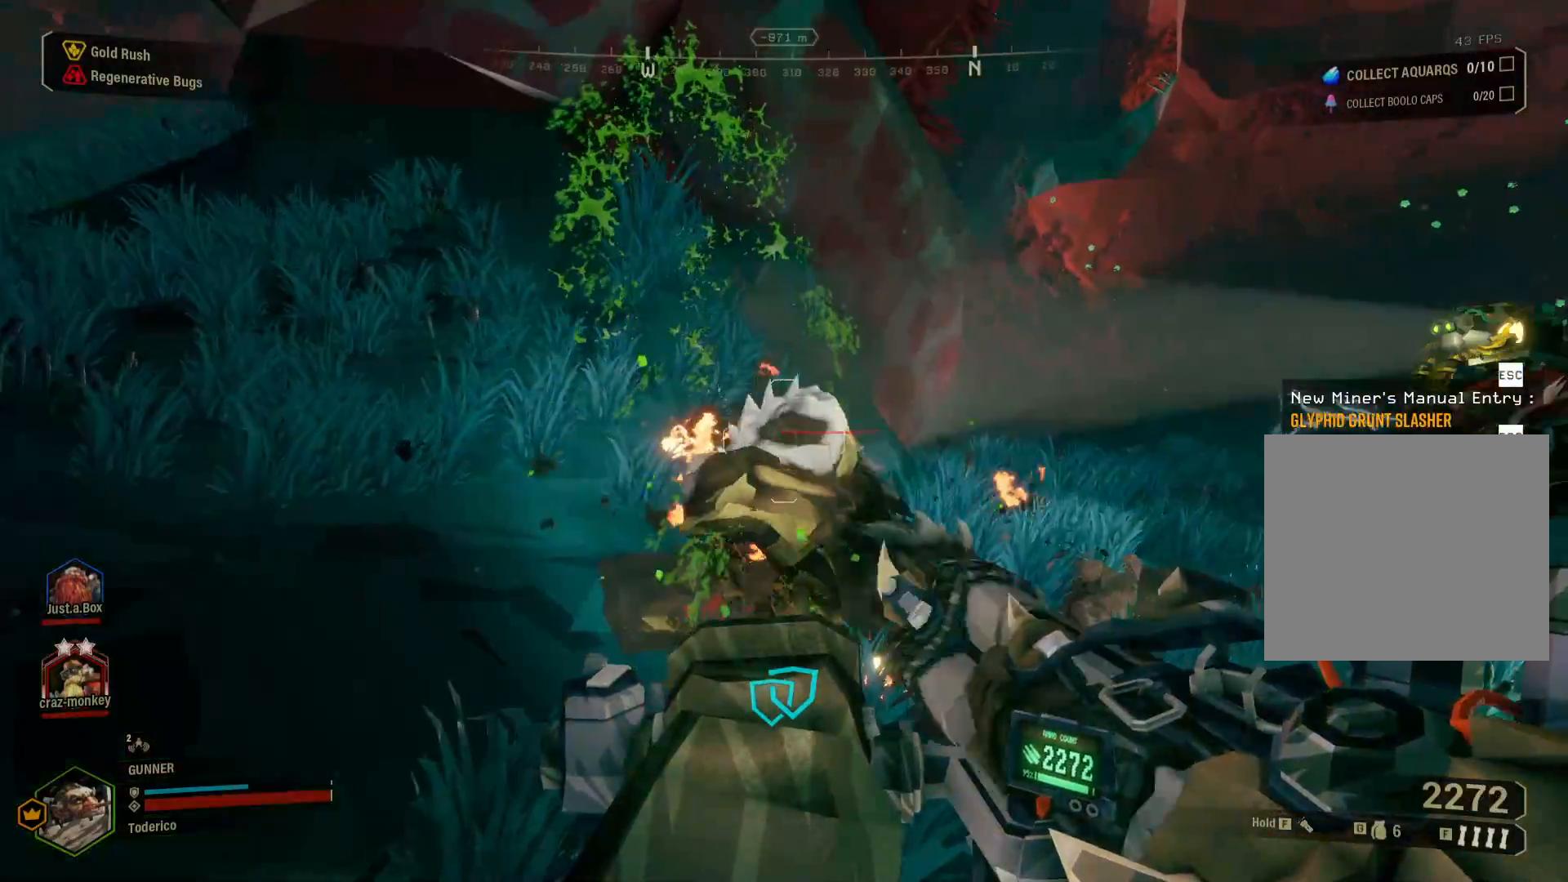
{"keys": [], "events": []}
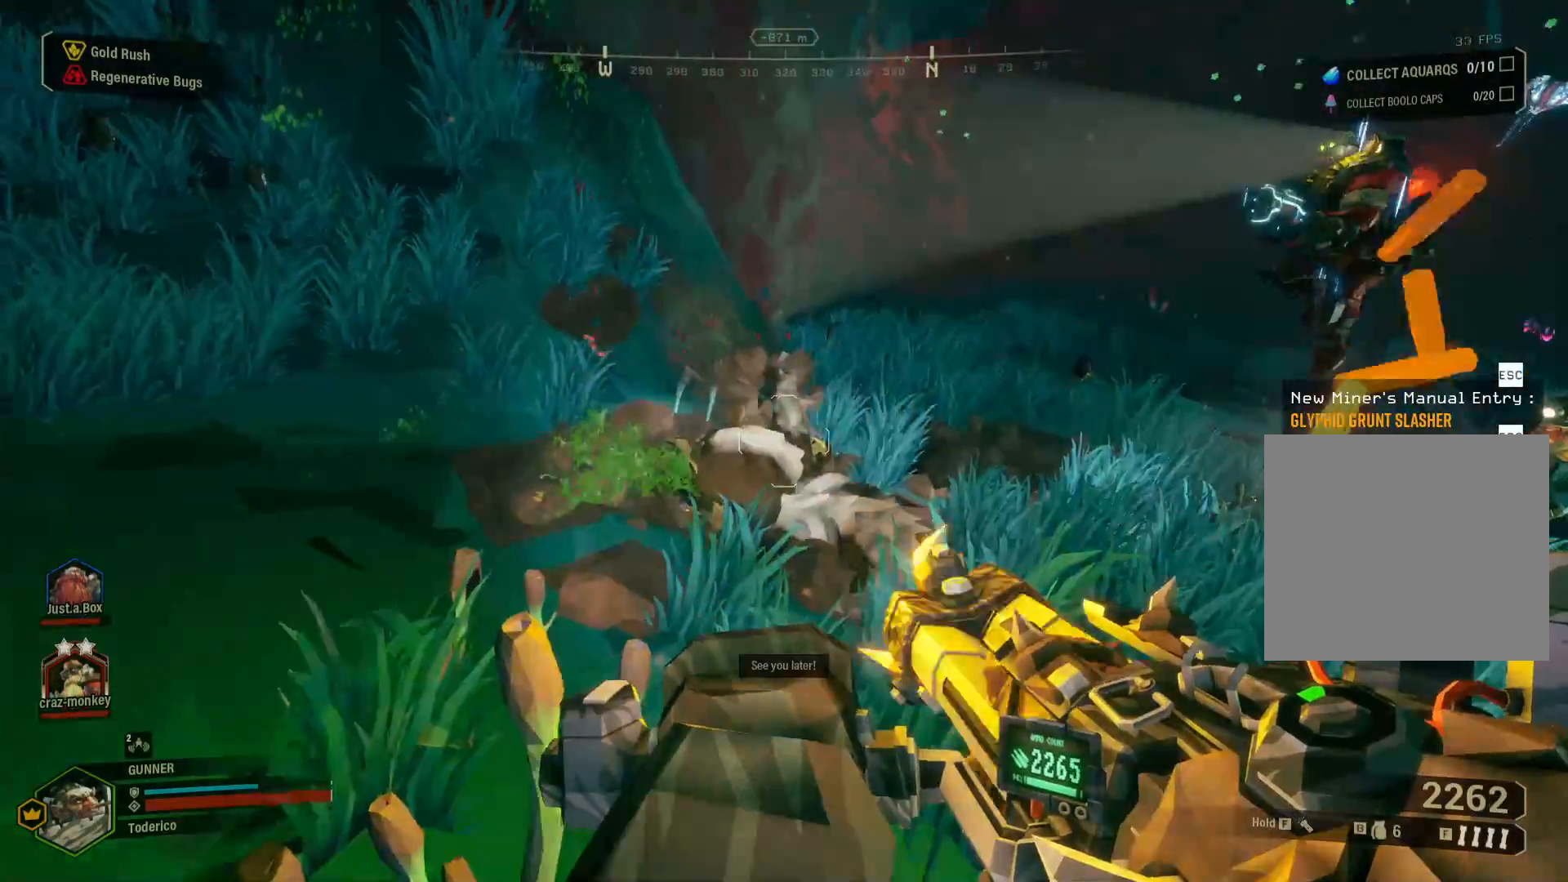
{"keys": [], "events": []}
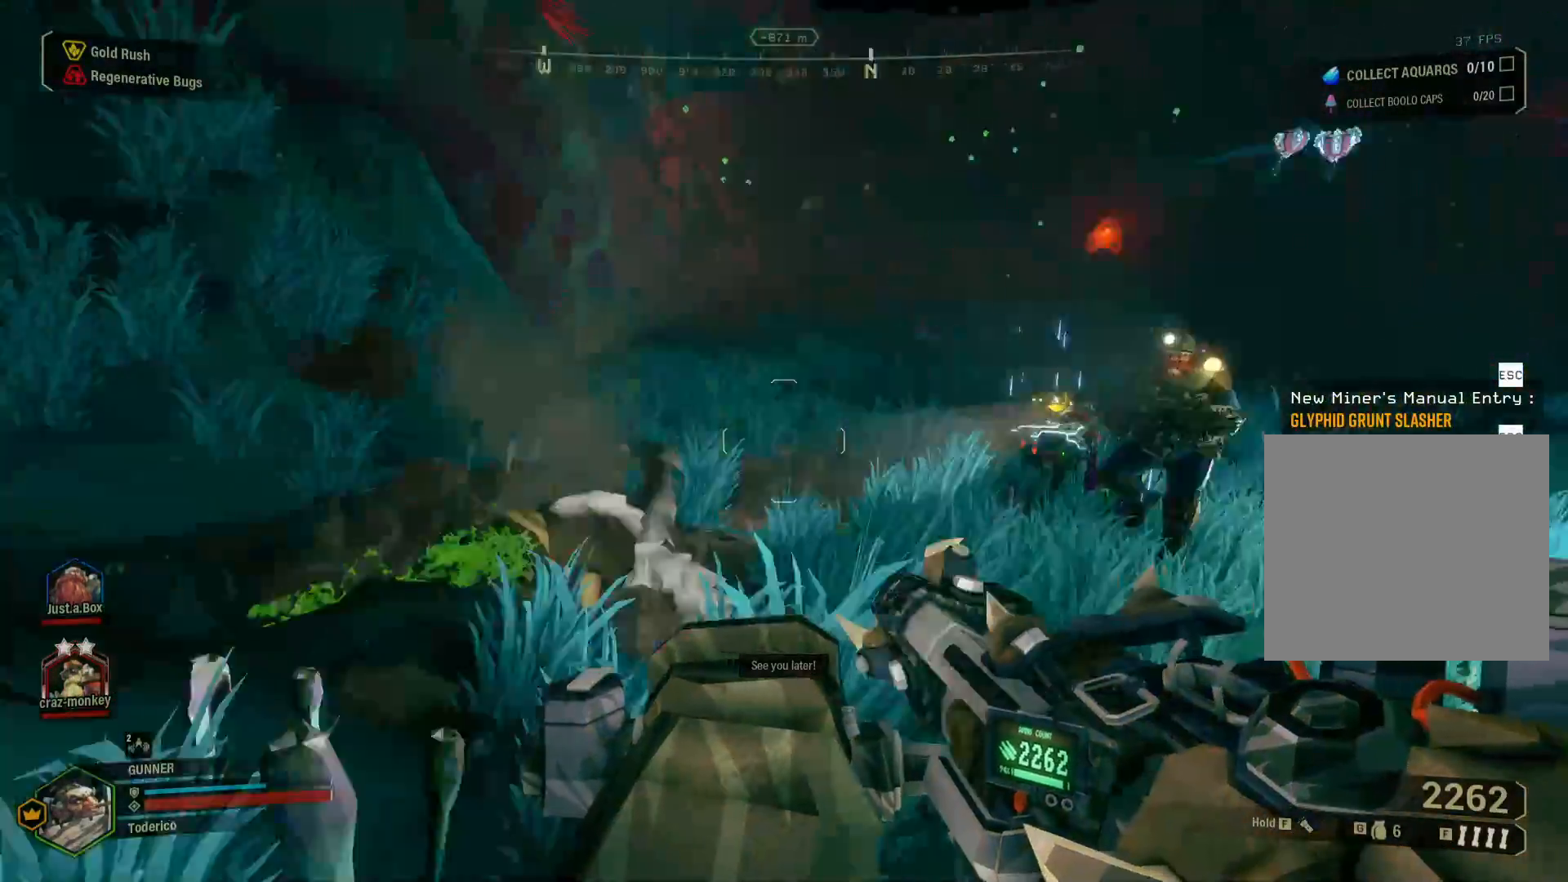
{"keys": [], "events": []}
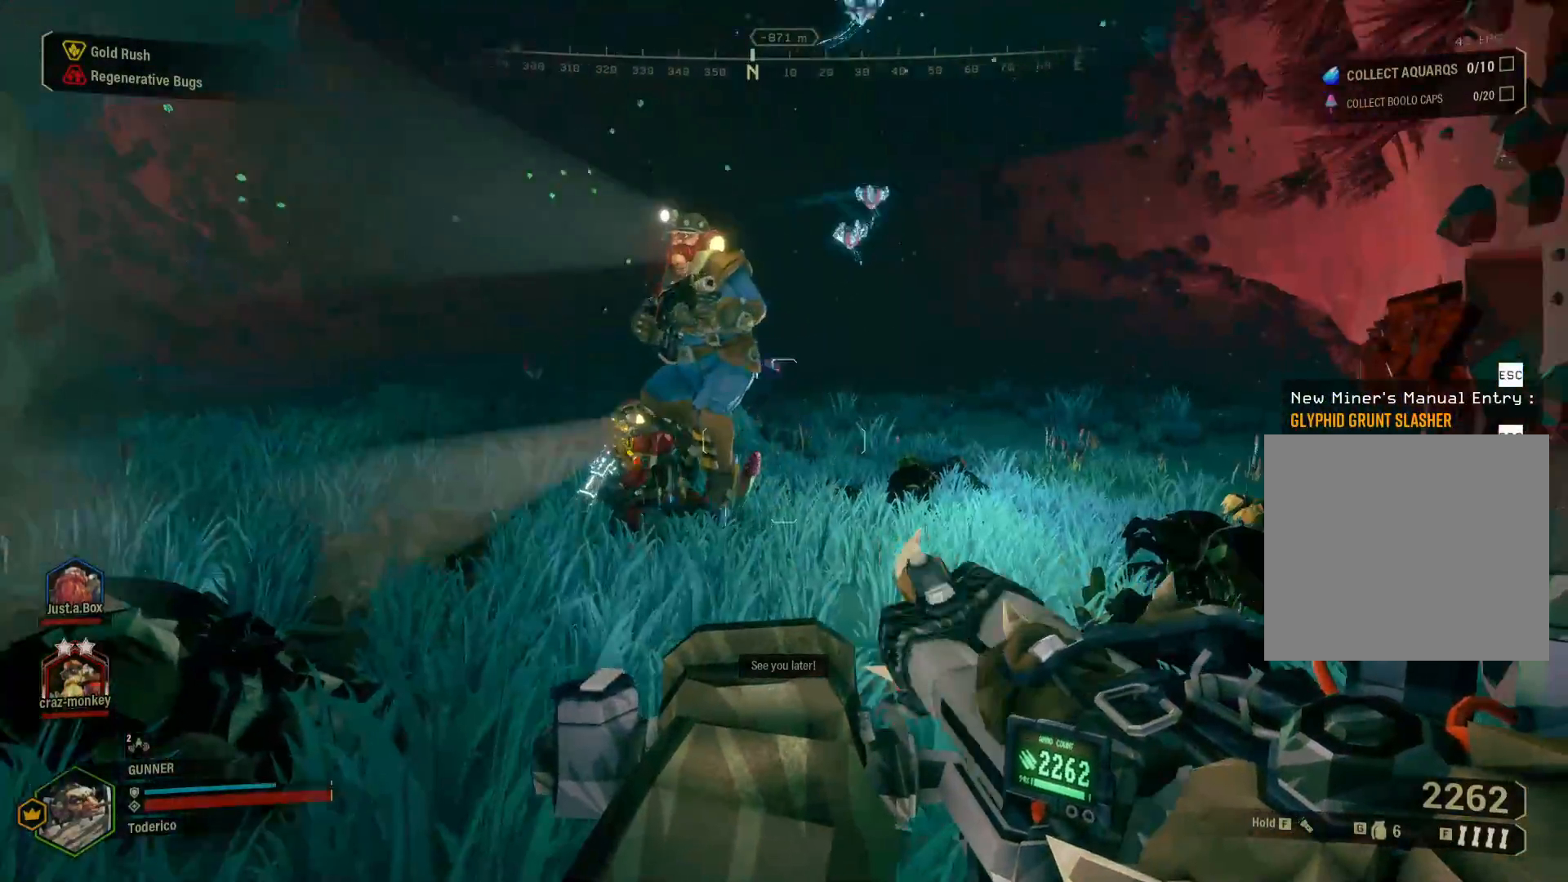
{"keys": ["d", "w"], "events": [[17, "d", "down"], [150, "w", "down"]]}
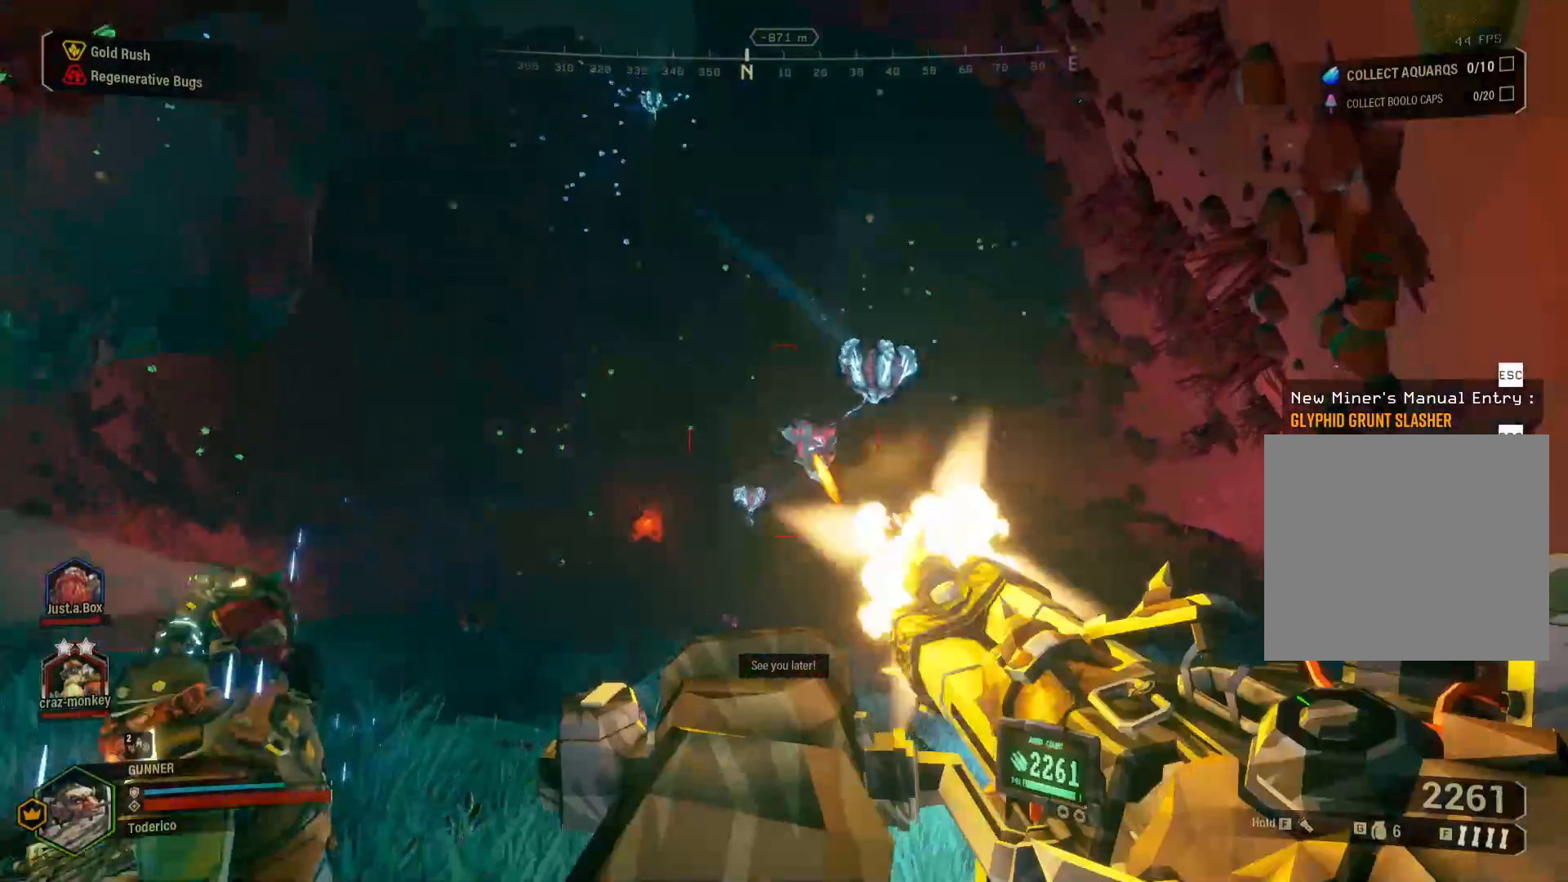
{"keys": ["d", "w"], "events": []}
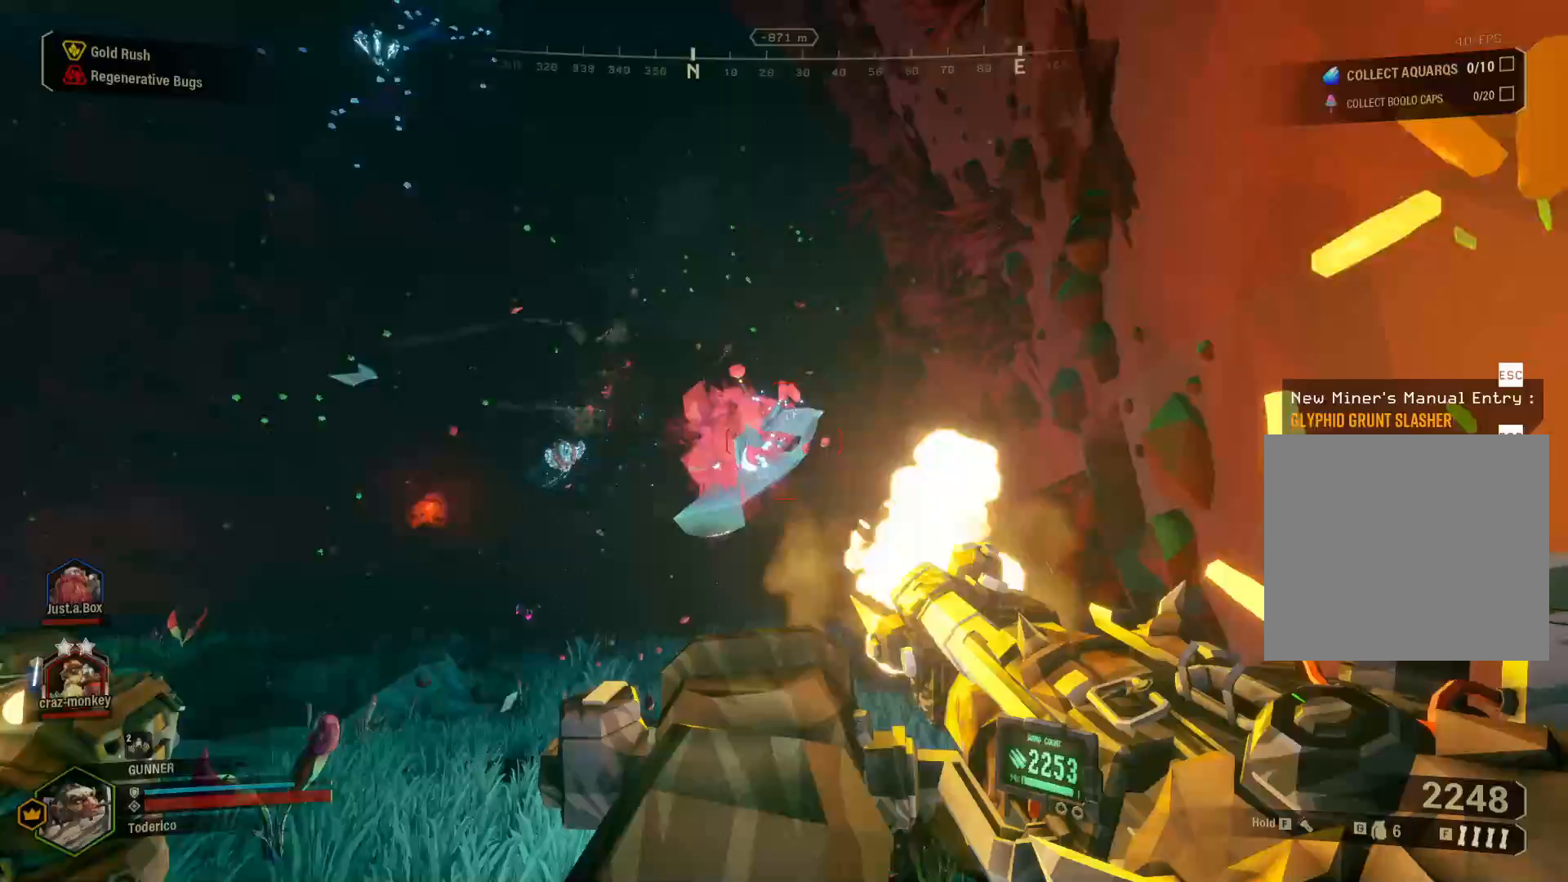
{"keys": []}
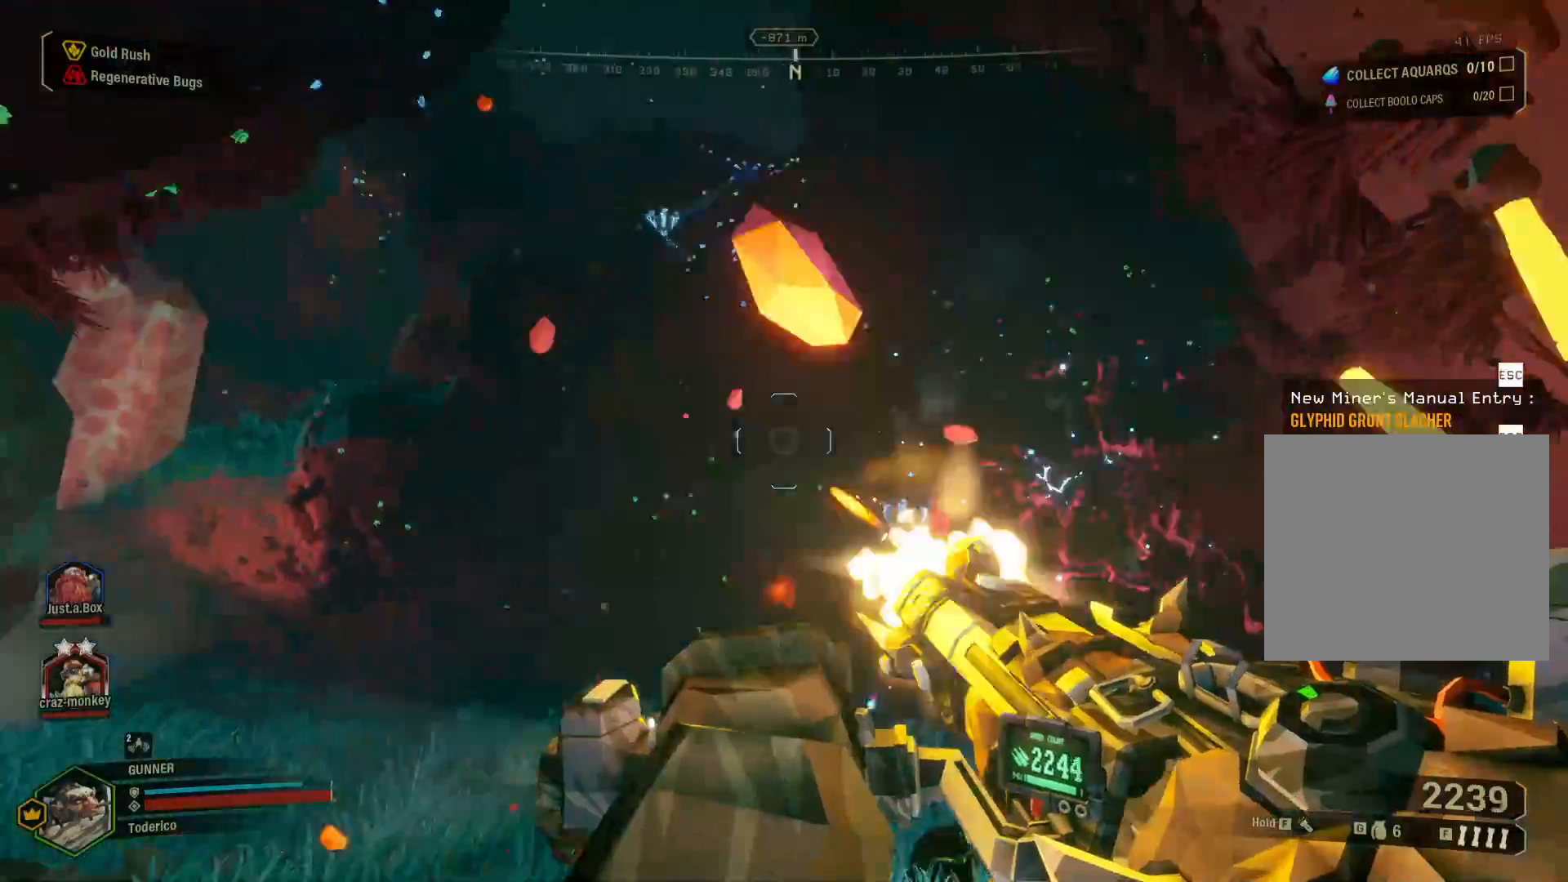
{"keys": [], "events": []}
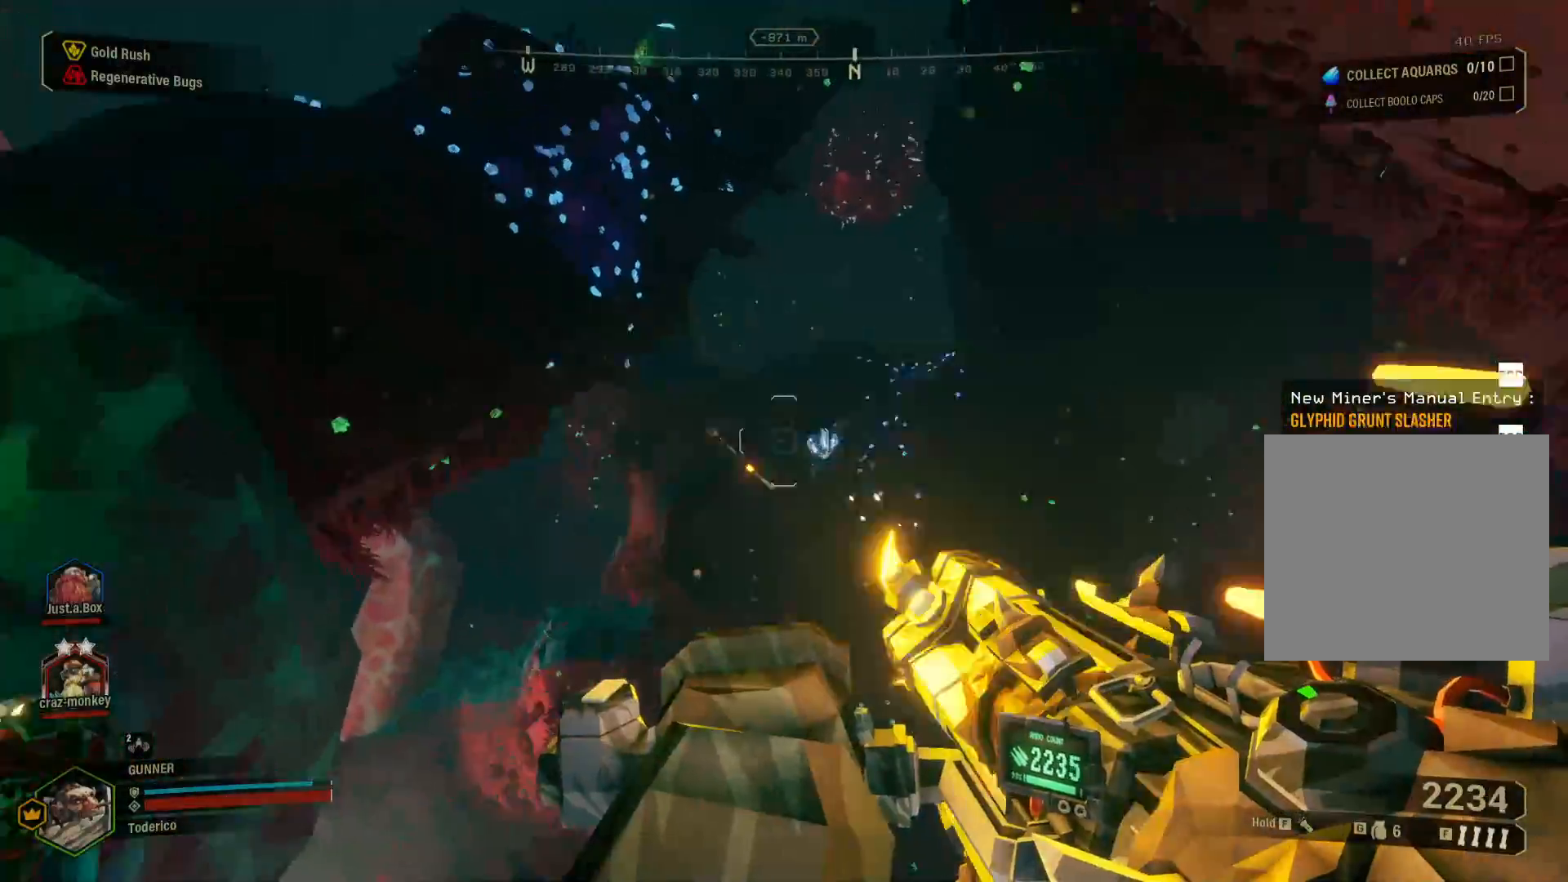
{"keys": ["d", "s"], "events": [[183, "s", "down"], [217, "d", "down"], [233, "d", "up"], [317, "d", "down"]]}
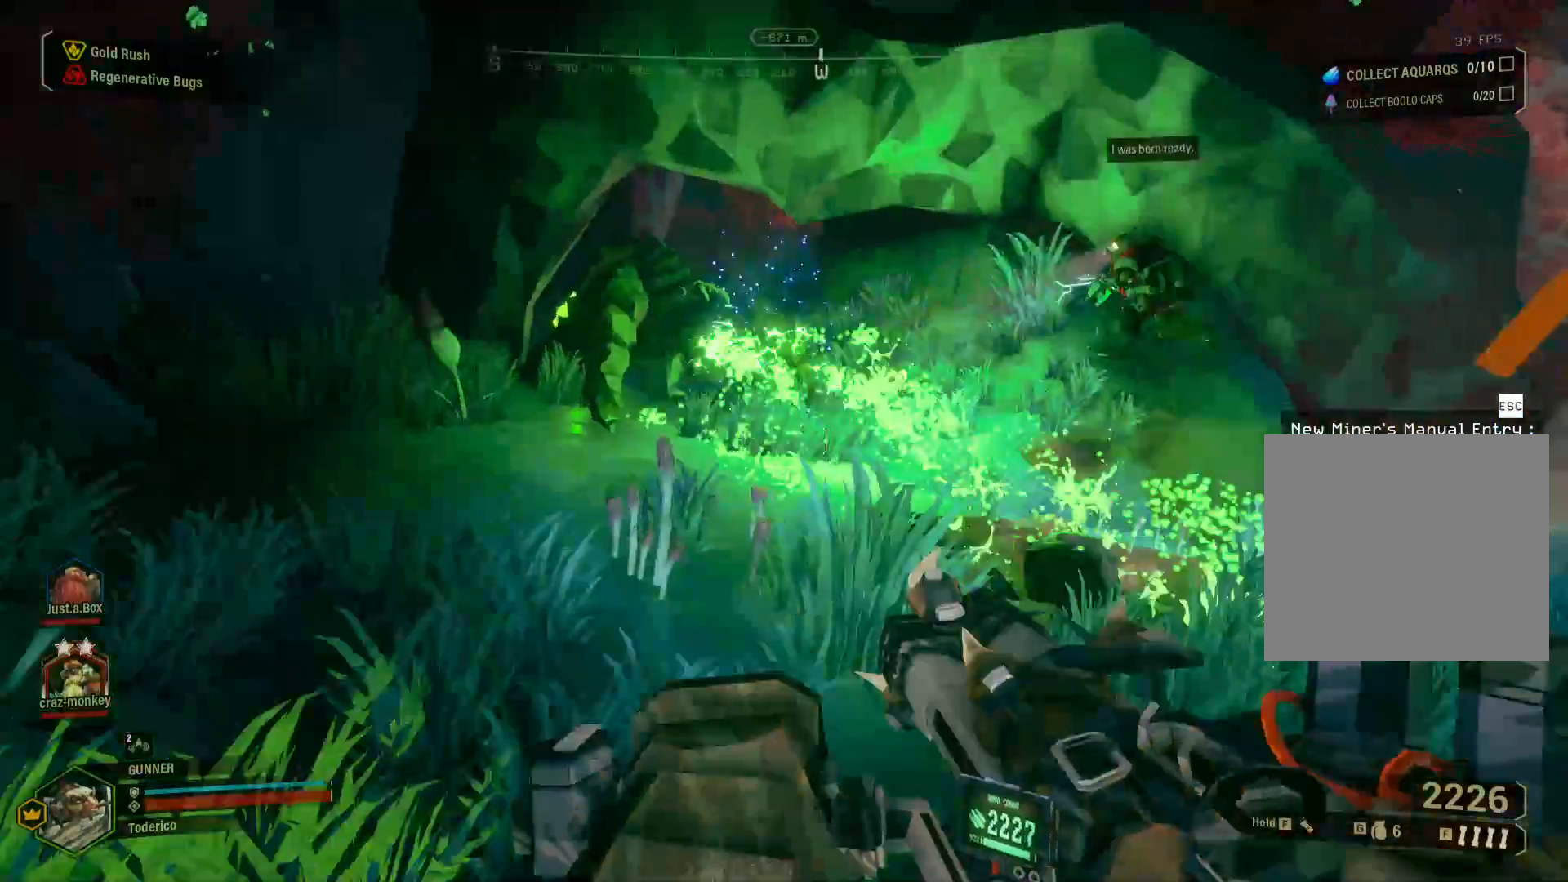
{"keys": ["w"], "events": [[83, "d", "up"], [367, "s", "up"], [450, "w", "down"]]}
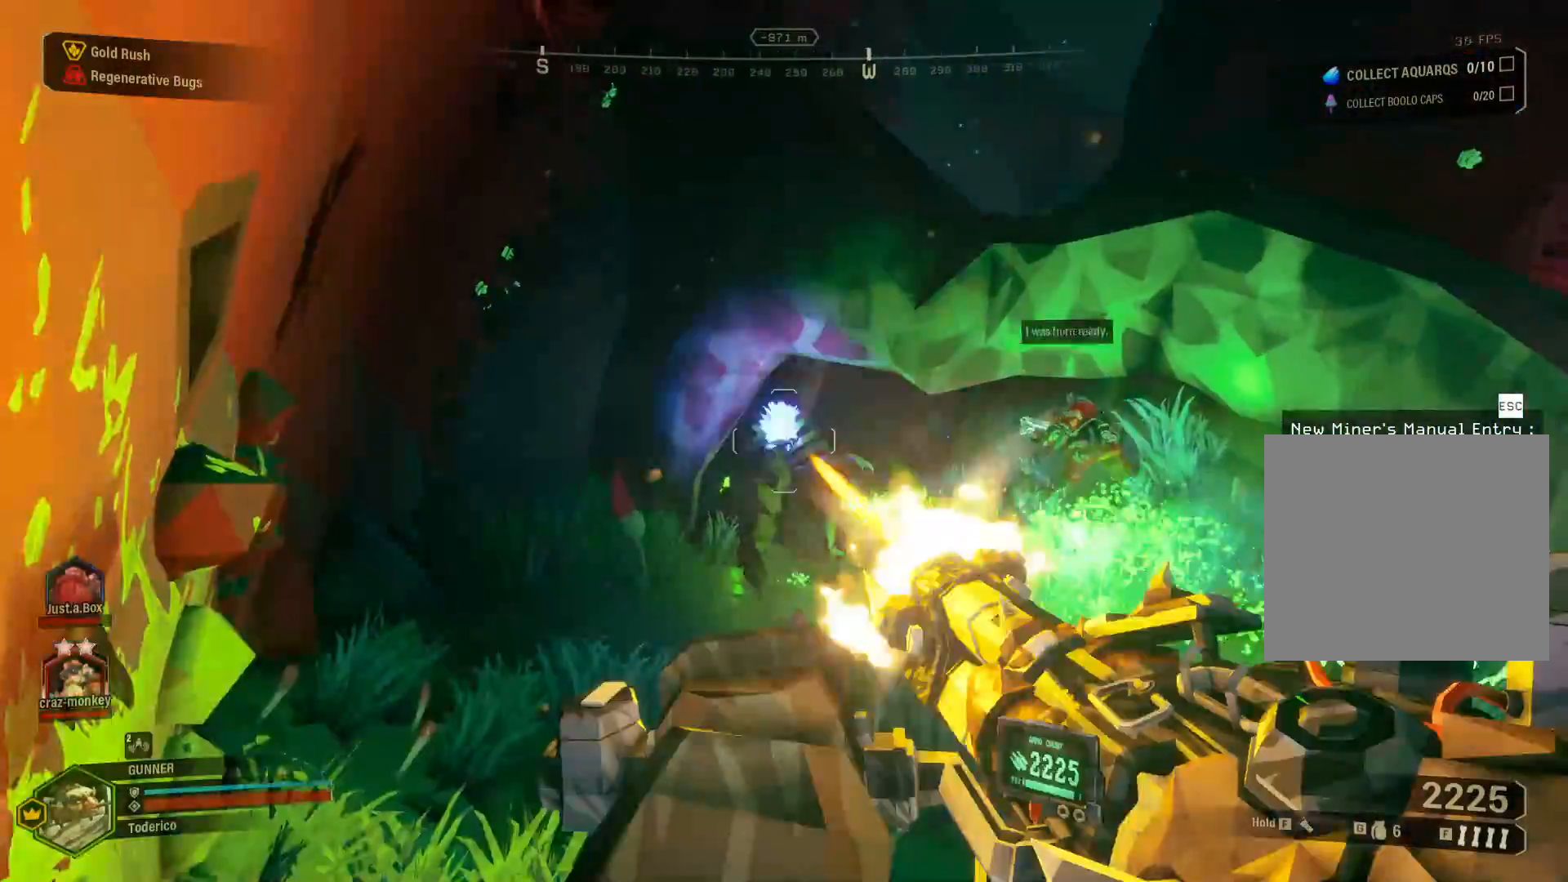
{"keys": ["w"], "events": []}
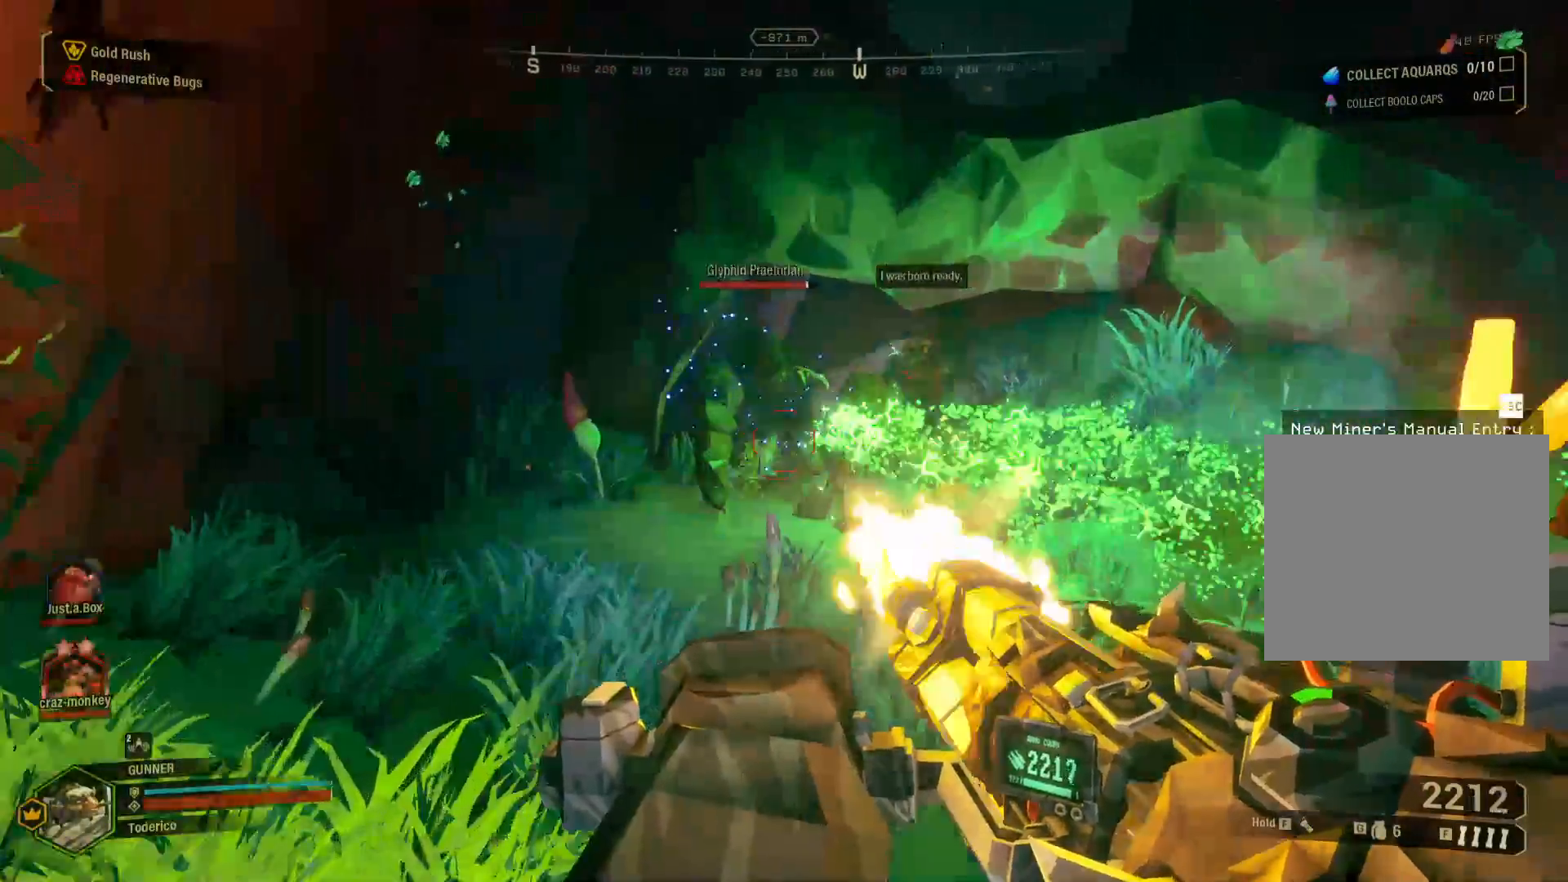
{"keys": ["a", "w"], "events": [[100, "e", "down"], [167, "e", "up"], [450, "a", "down"]]}
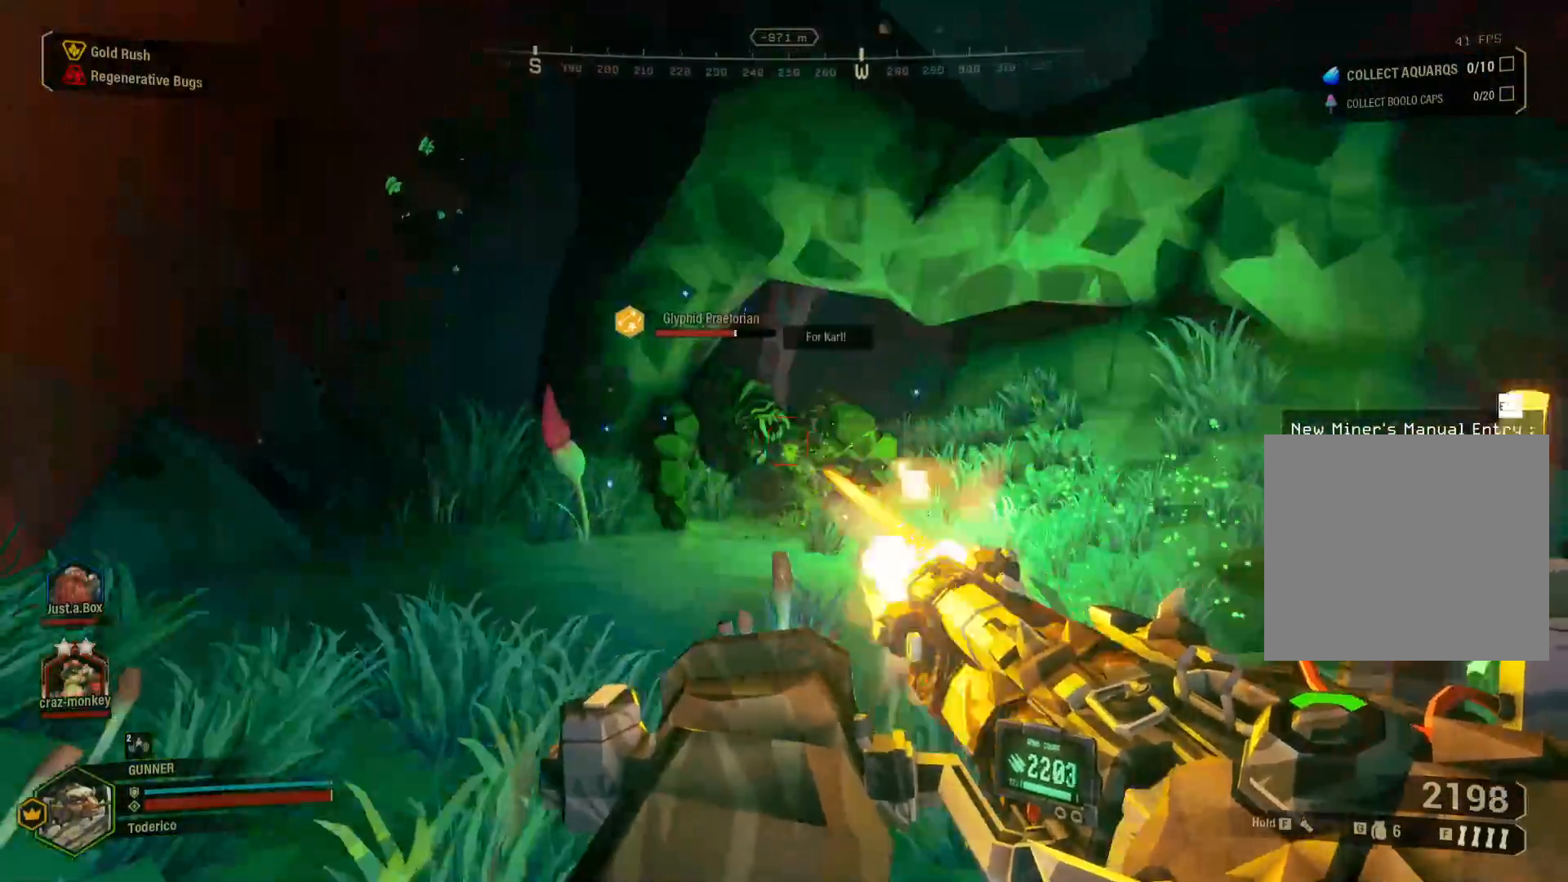
{"keys": ["w"], "events": [[283, "a", "up"]]}
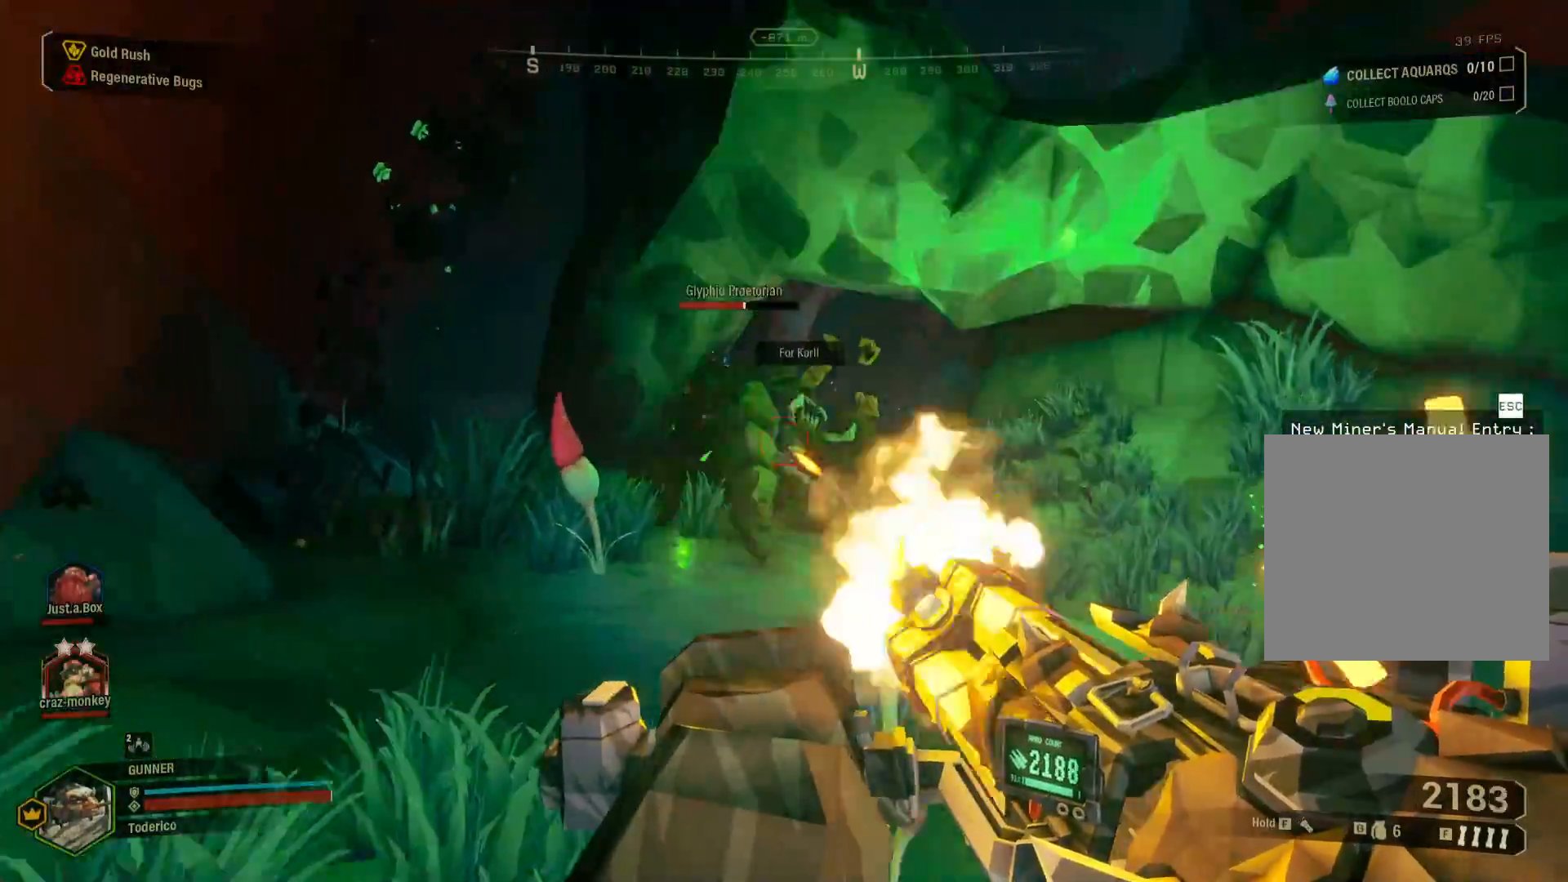
{"keys": ["w"]}
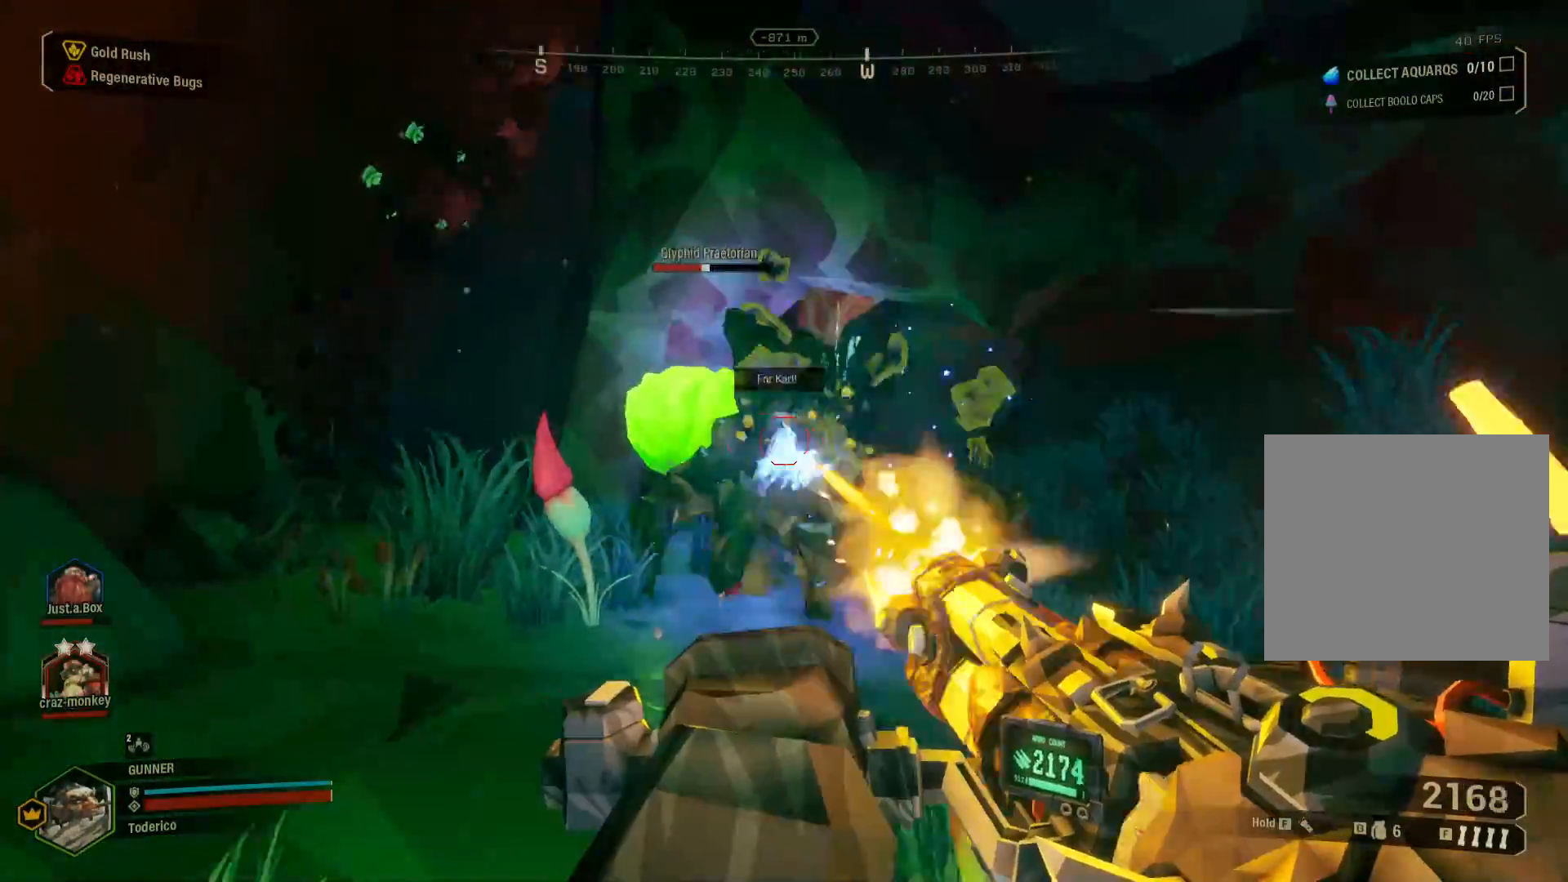
{"keys": ["w"], "events": []}
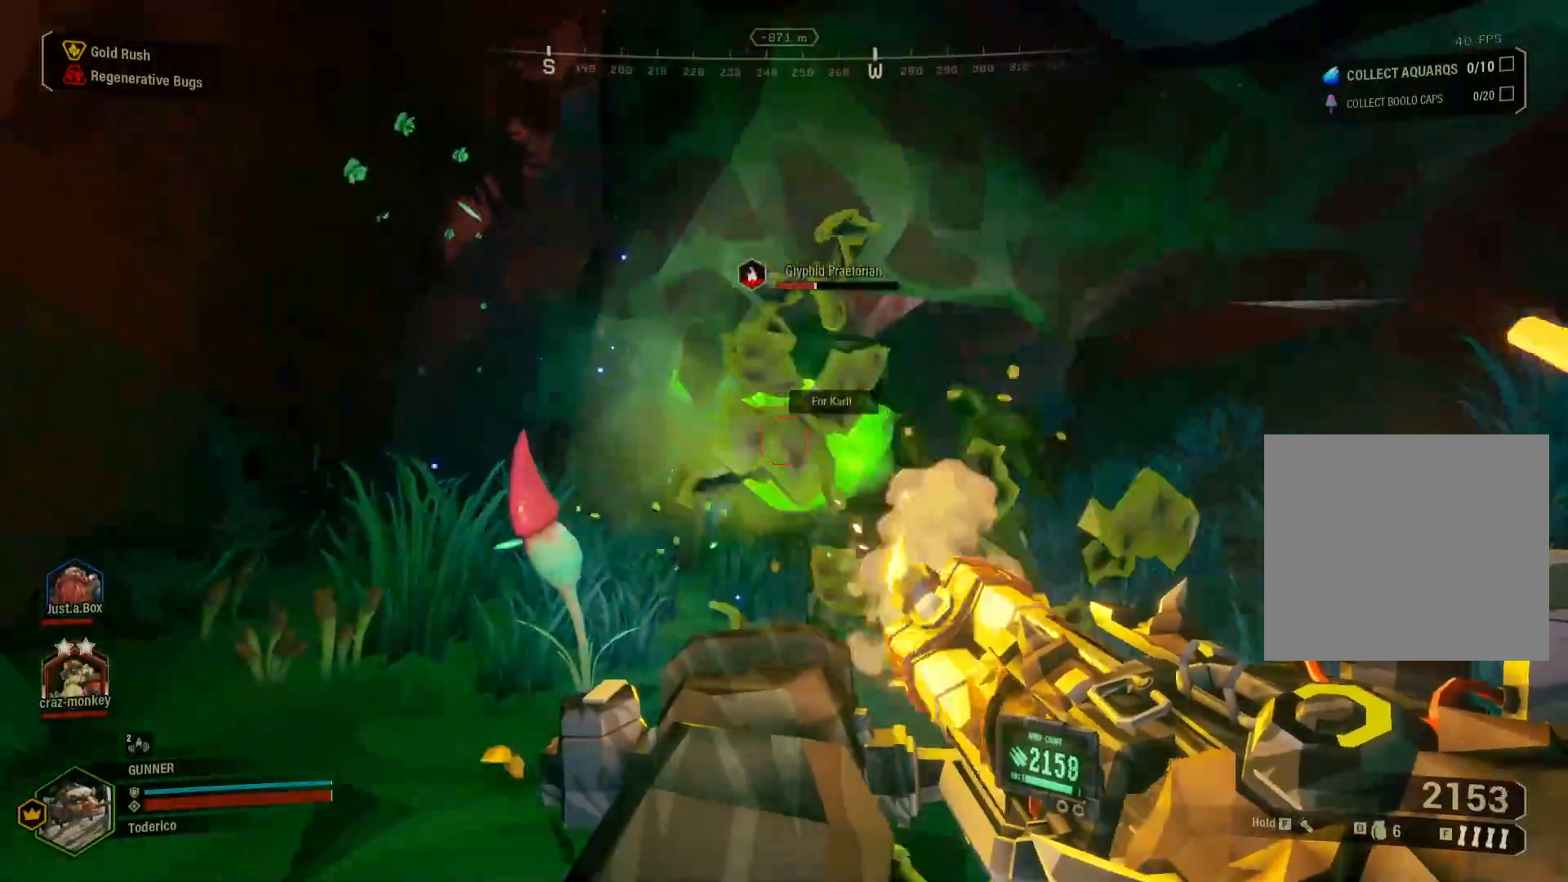
{"keys": ["w"], "events": []}
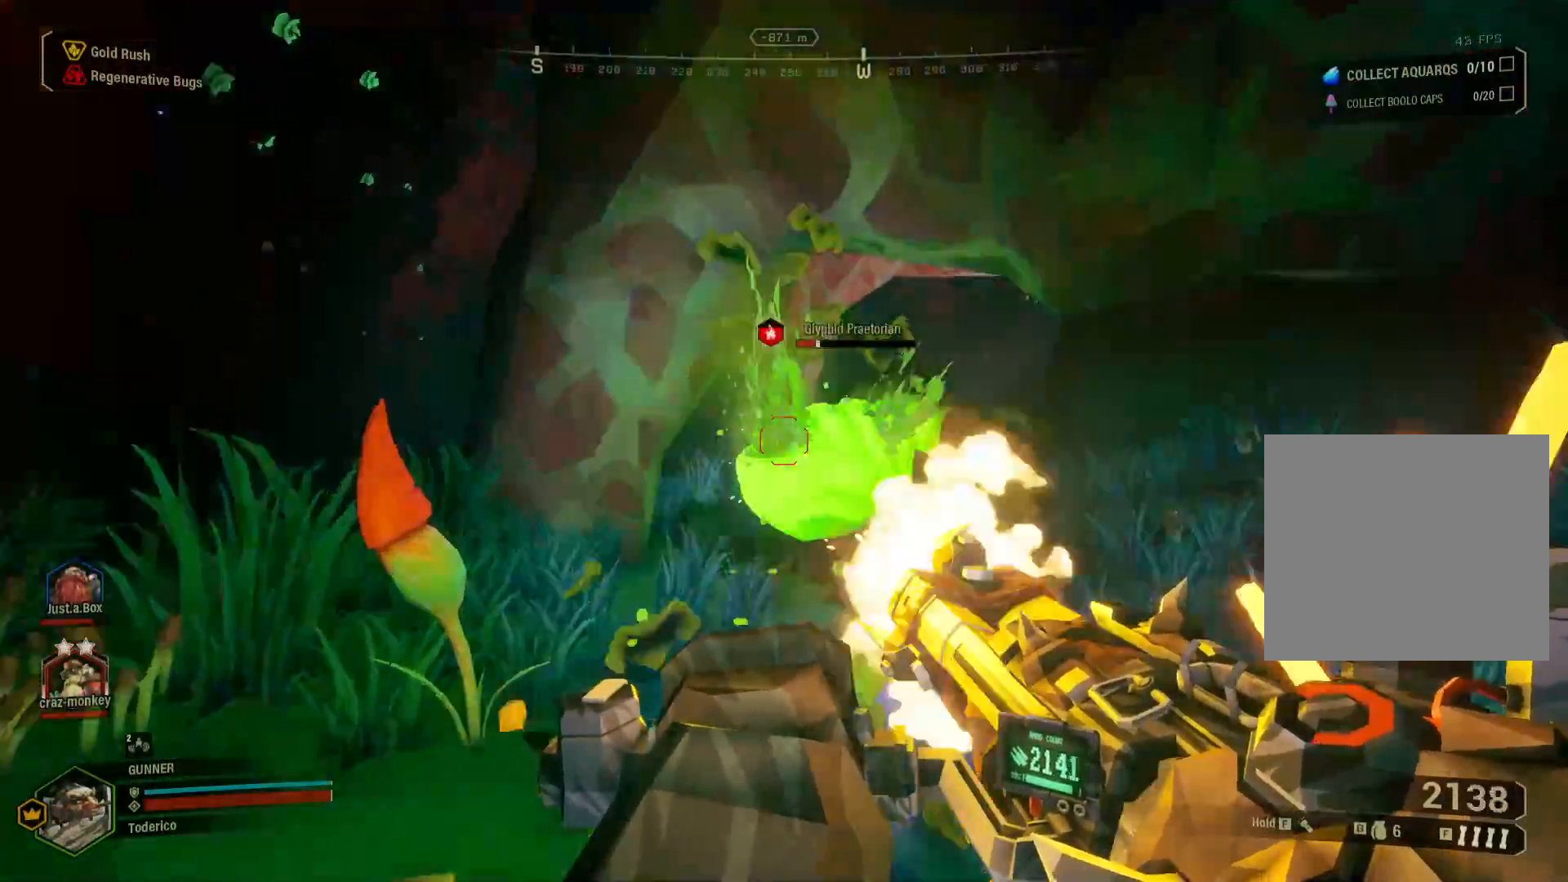
{"keys": [], "events": [[117, "3", "down"], [133, "3", "up"], [217, "w", "up"]]}
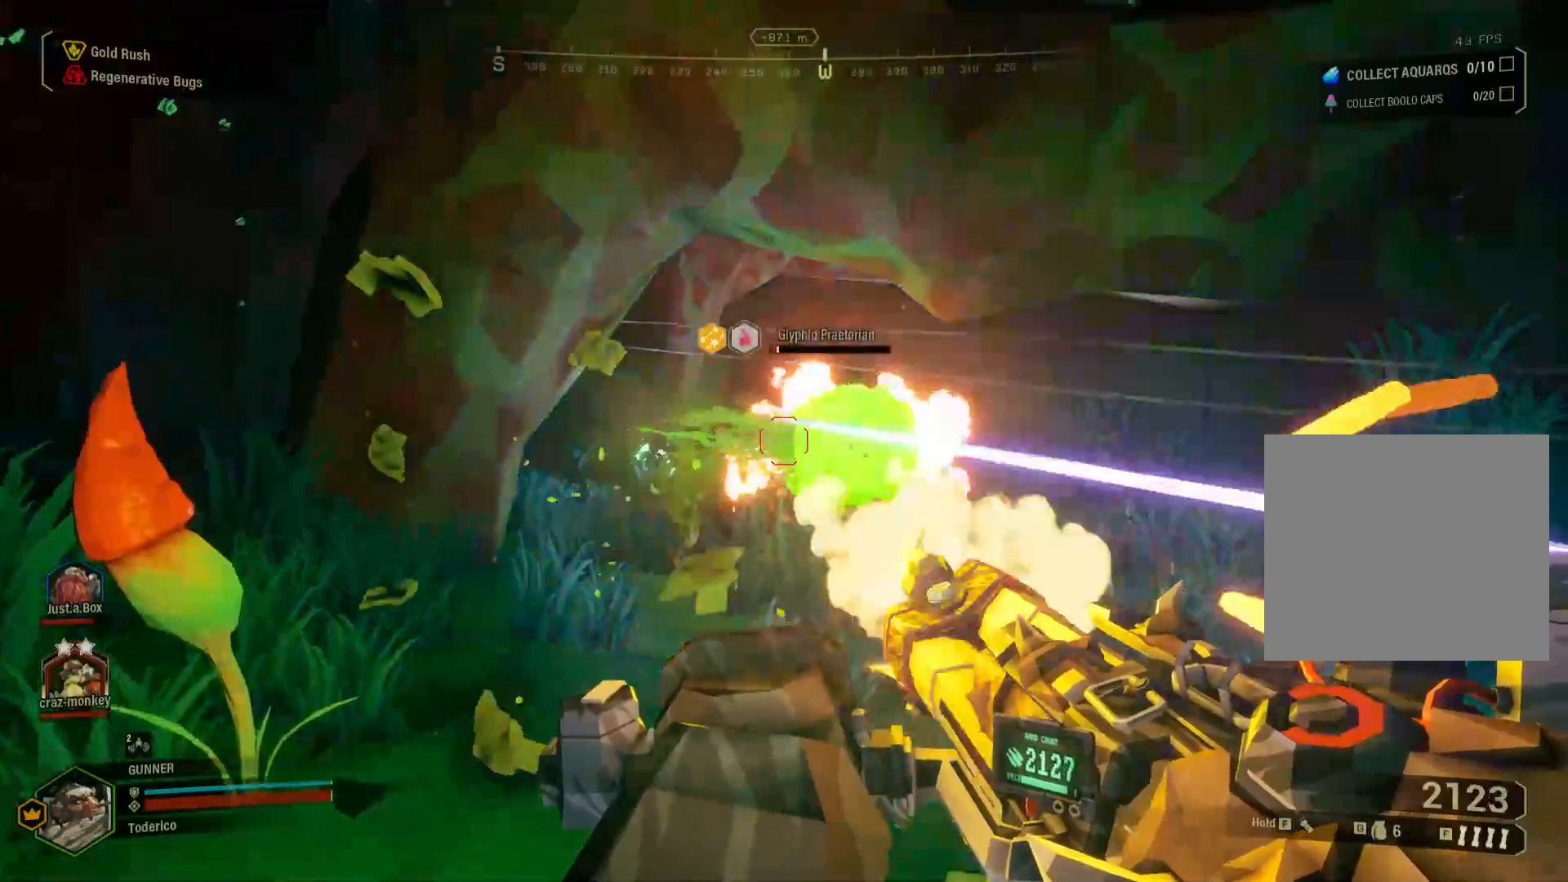
{"keys": []}
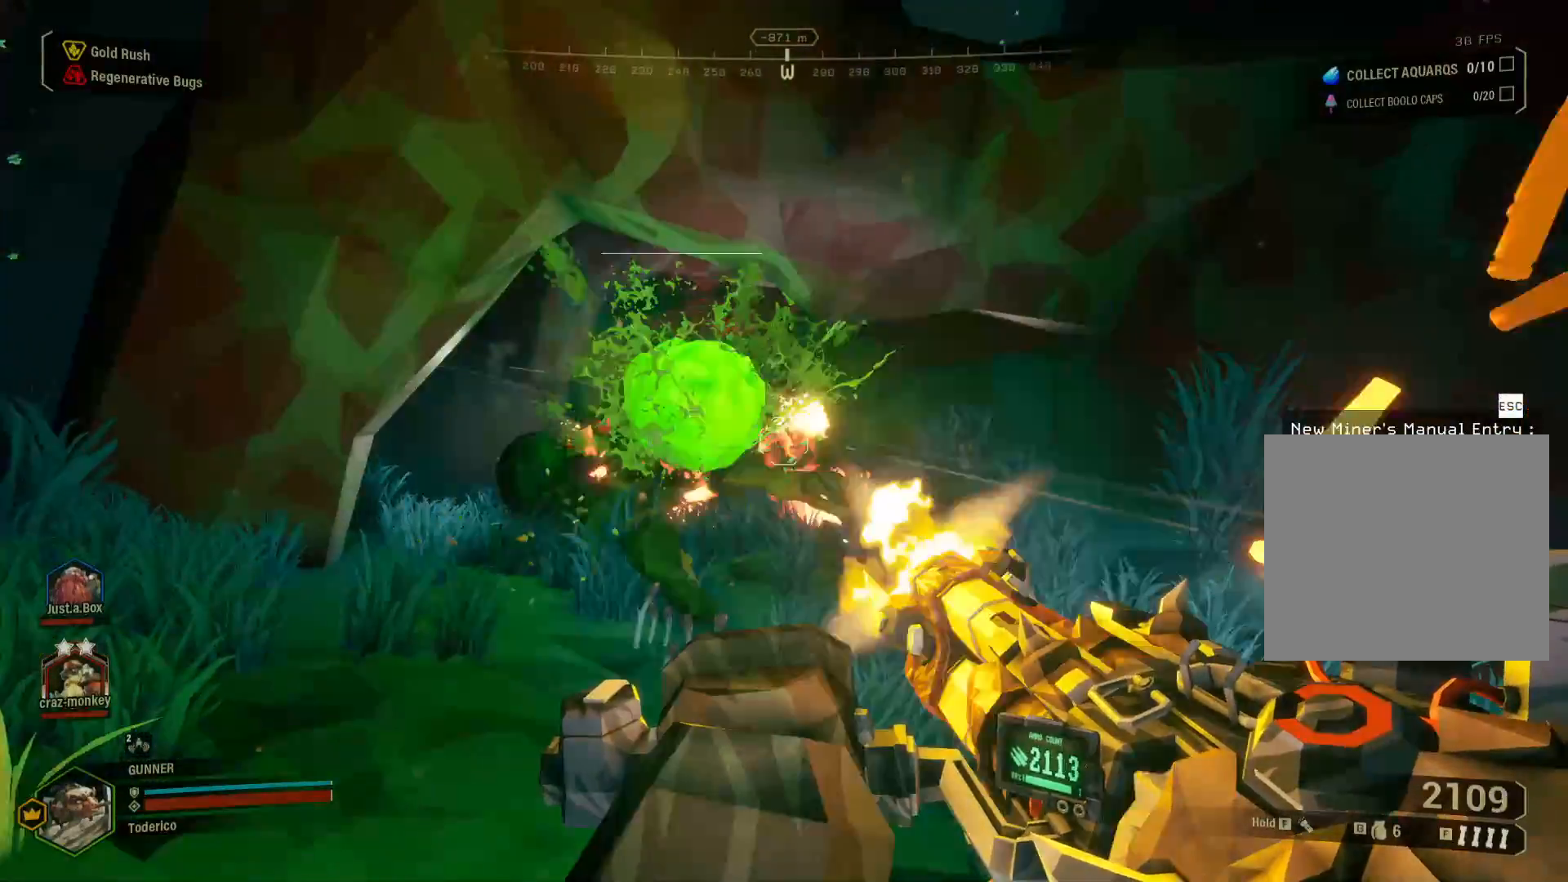
{"keys": ["s"], "events": [[100, "s", "down"]]}
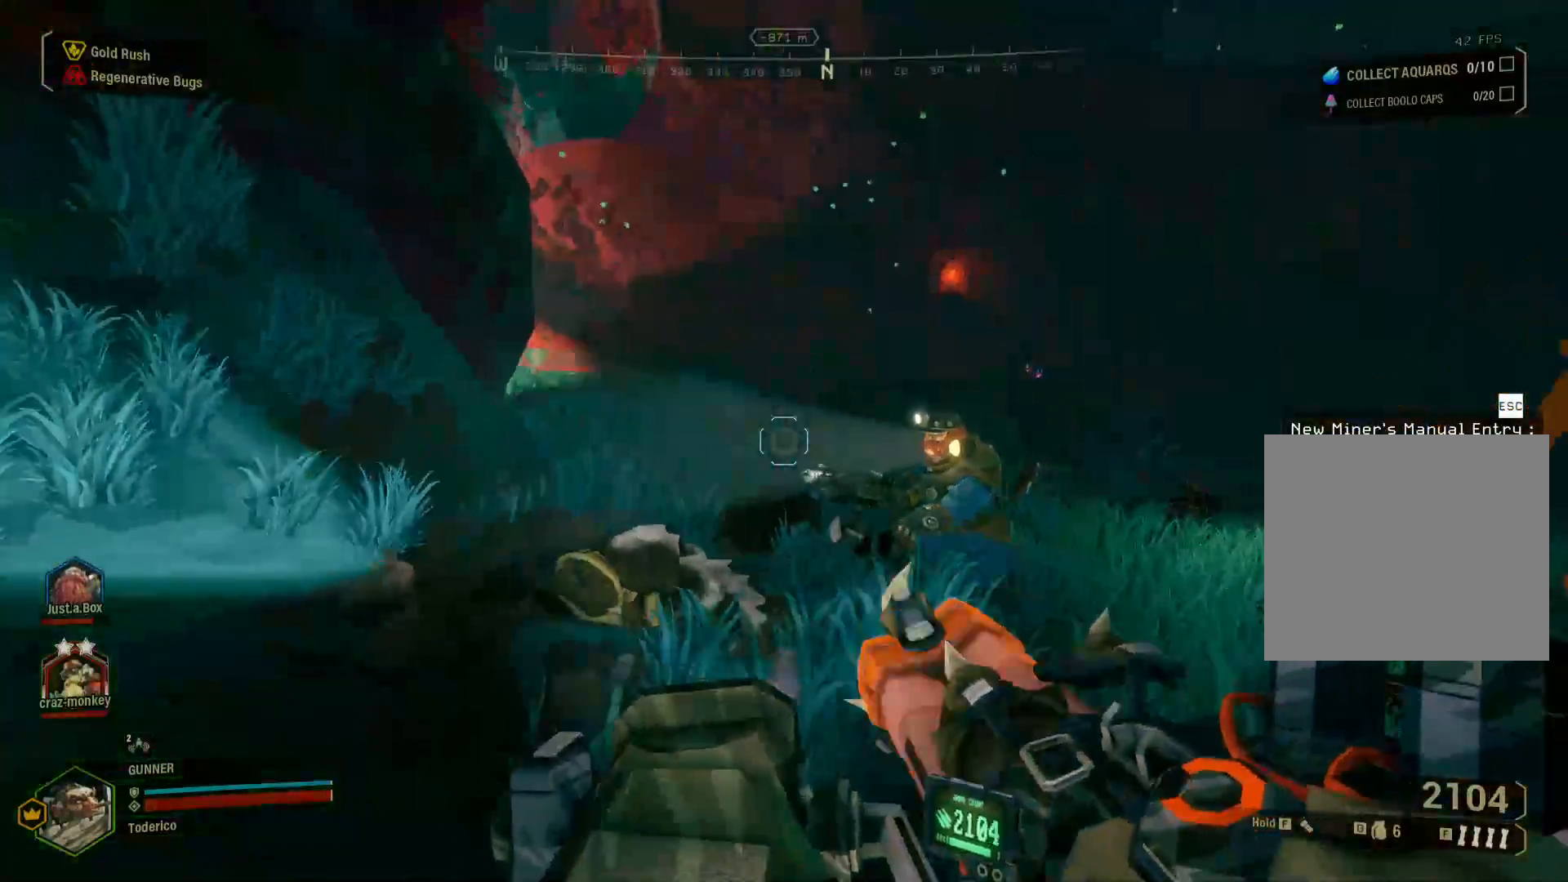
{"keys": [], "events": [[200, "s", "up"]]}
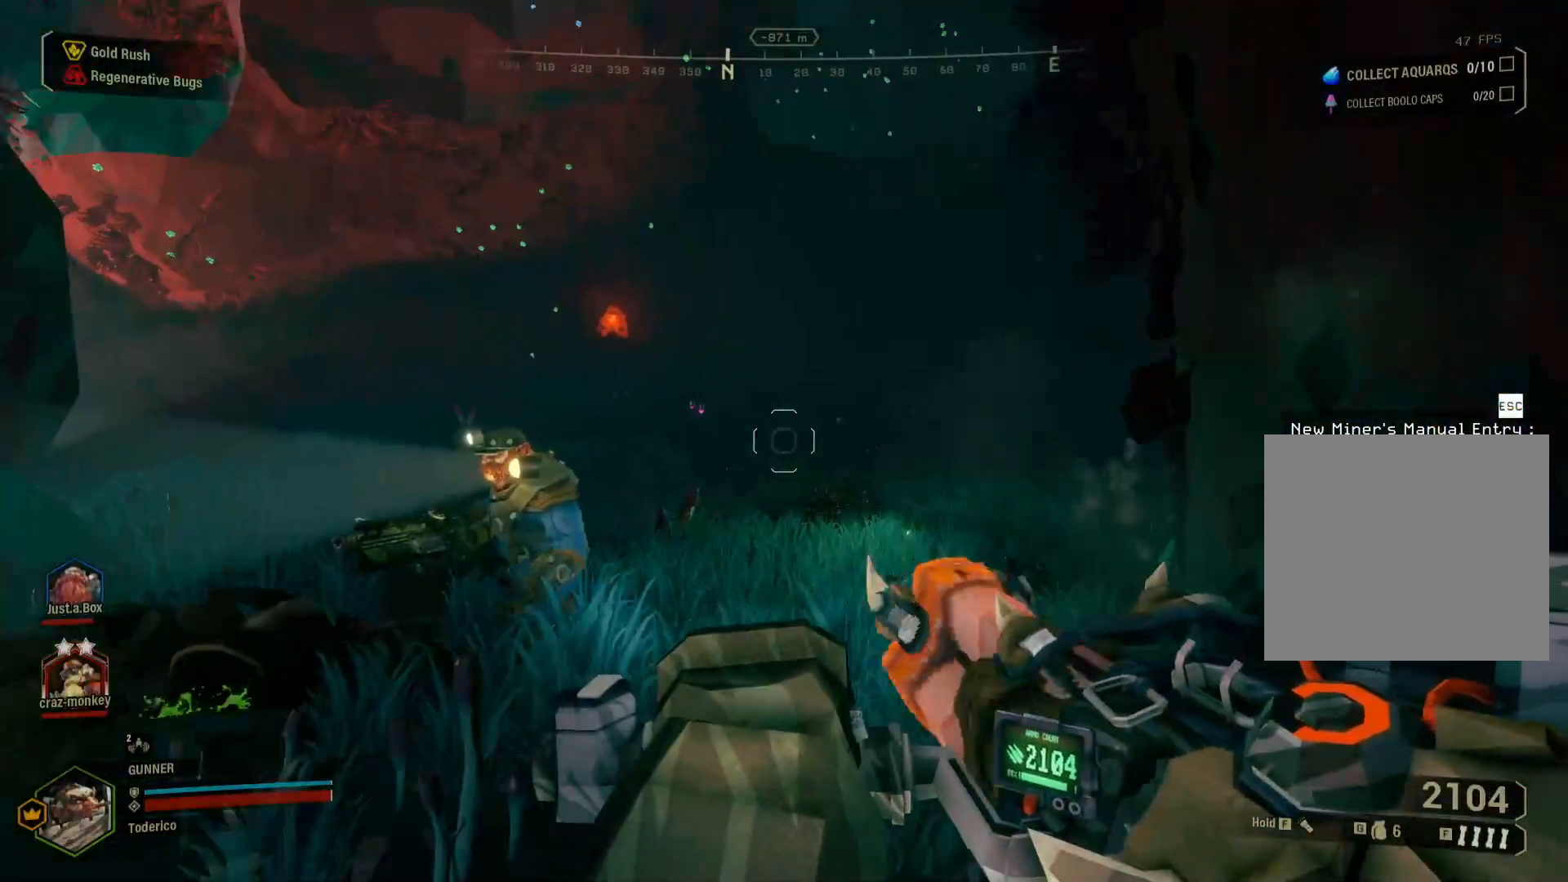
{"keys": [], "events": []}
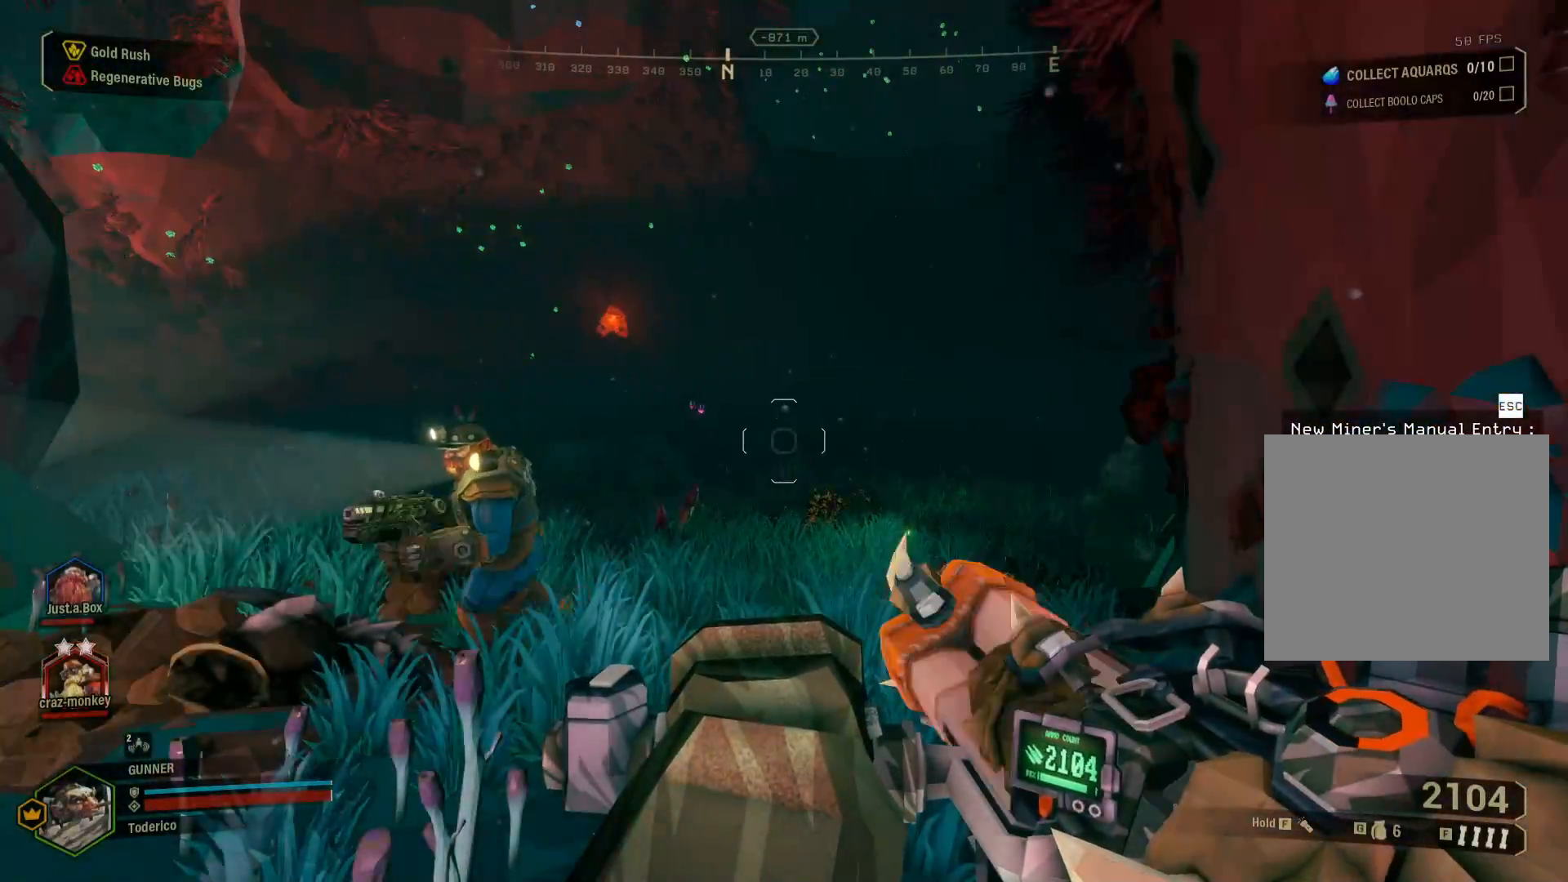
{"keys": ["w"], "events": [[183, "w", "down"]]}
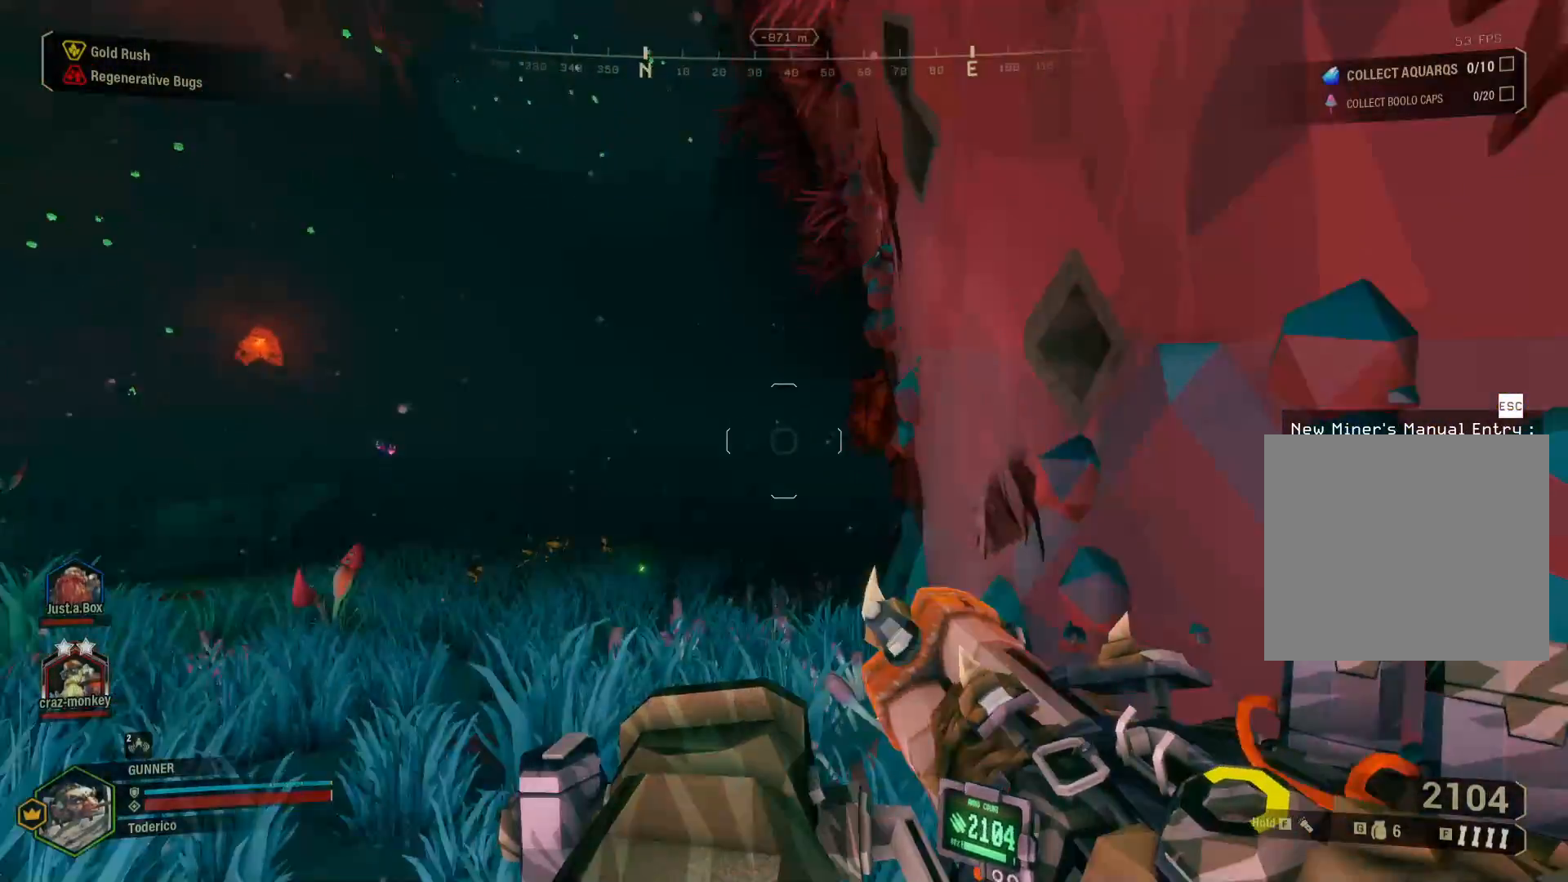
{"keys": ["shift", "w"], "events": [[333, "shift", "down"]]}
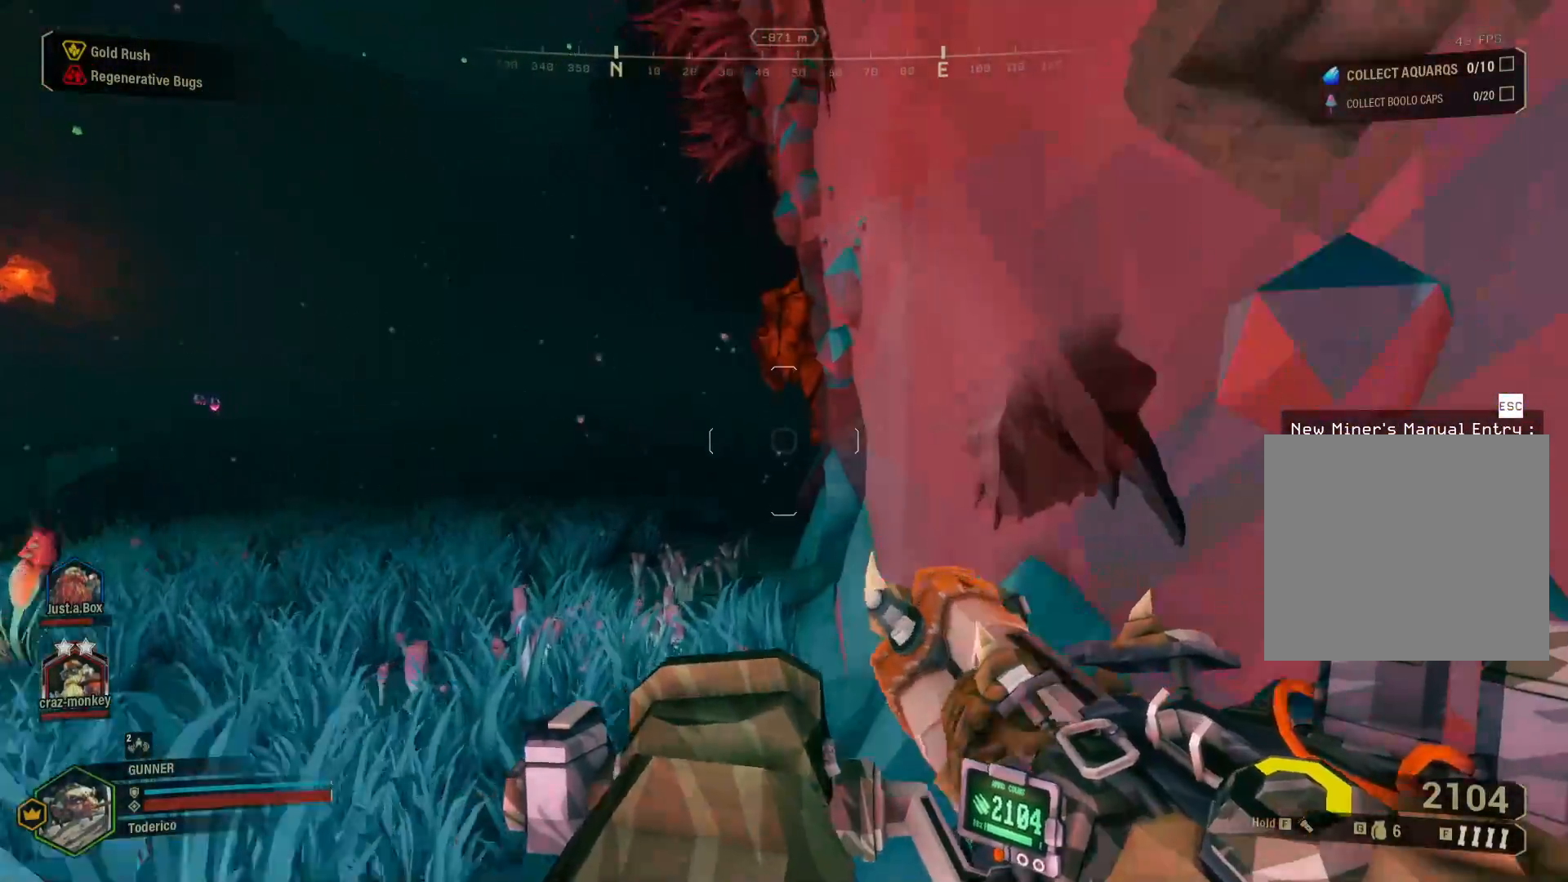
{"keys": ["a"], "events": [[200, "a", "down"], [450, "shift", "up"], [467, "w", "up"]]}
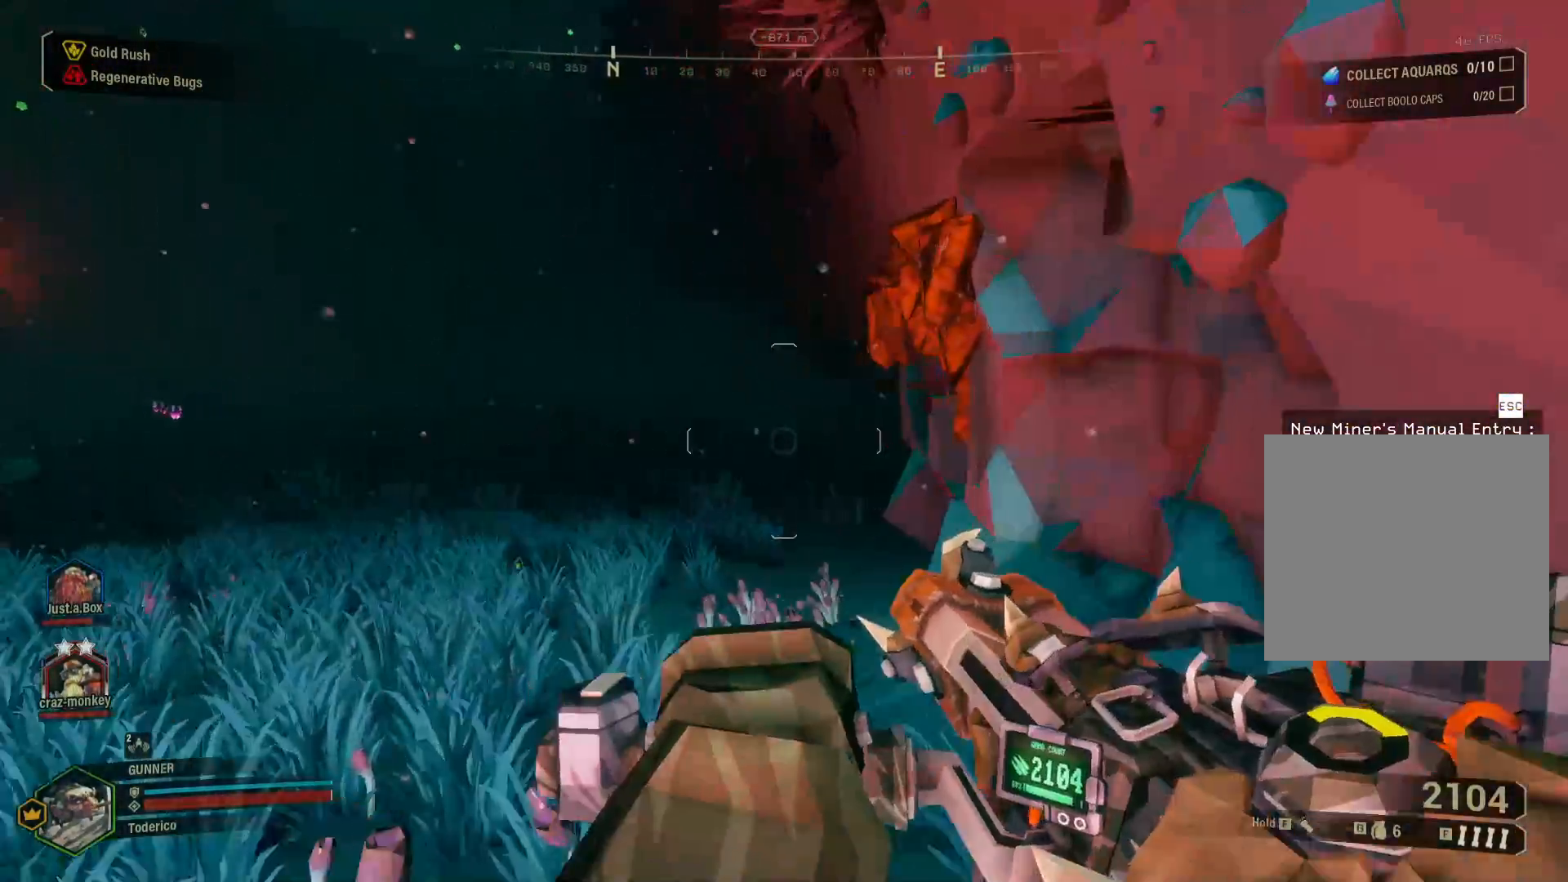
{"keys": ["a", "w"], "events": [[17, "space", "down"], [50, "a", "up"], [83, "space", "up"], [300, "a", "down"], [400, "w", "down"]]}
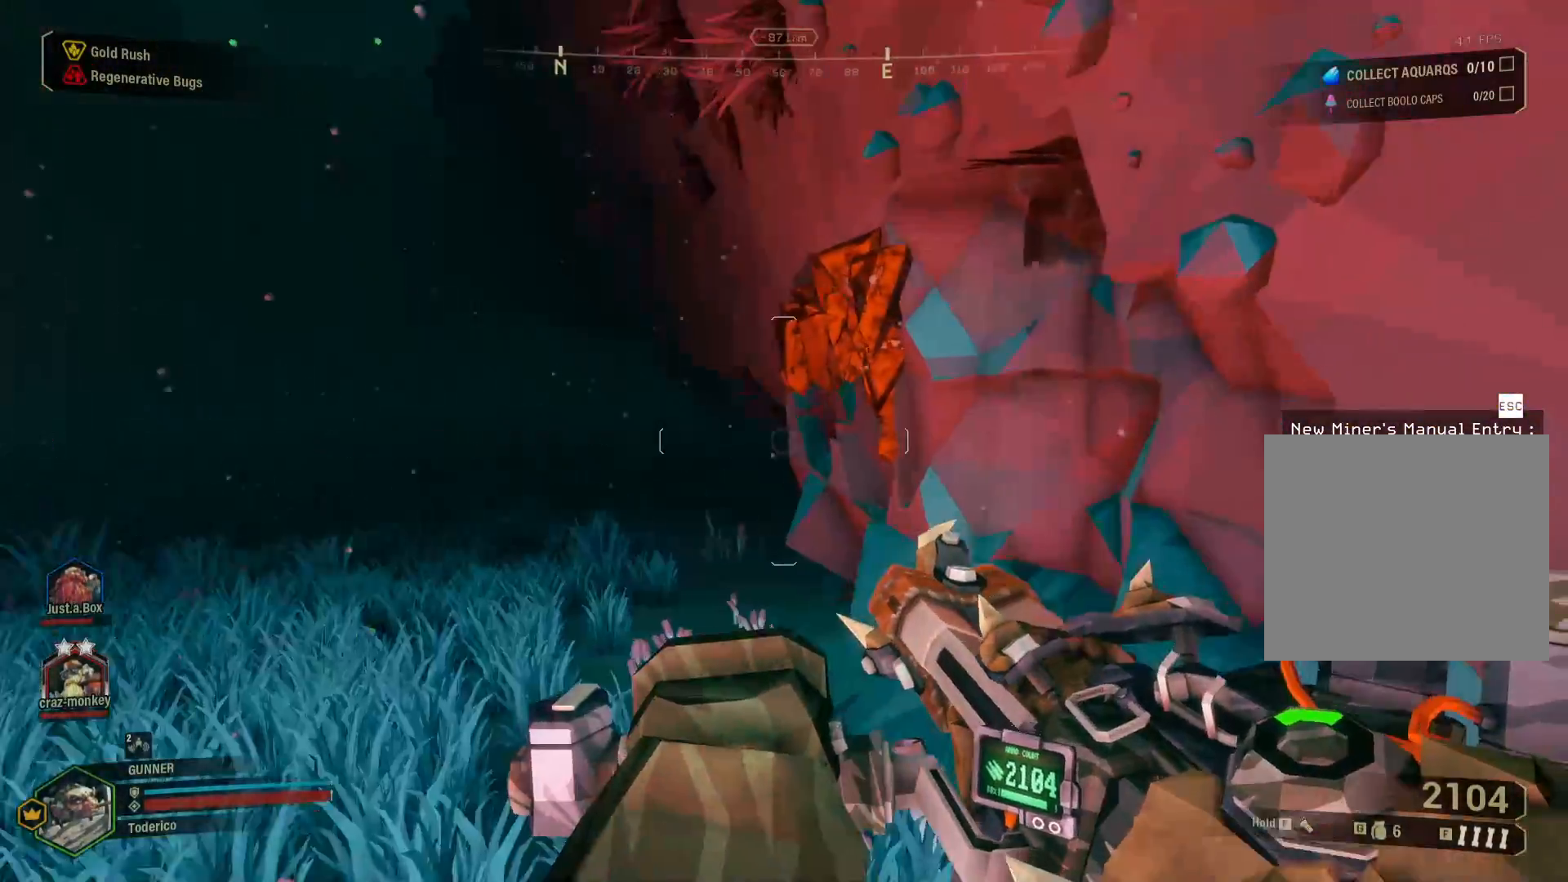
{"keys": ["a", "w"], "events": [[183, "shift", "down"], [400, "shift", "up"]]}